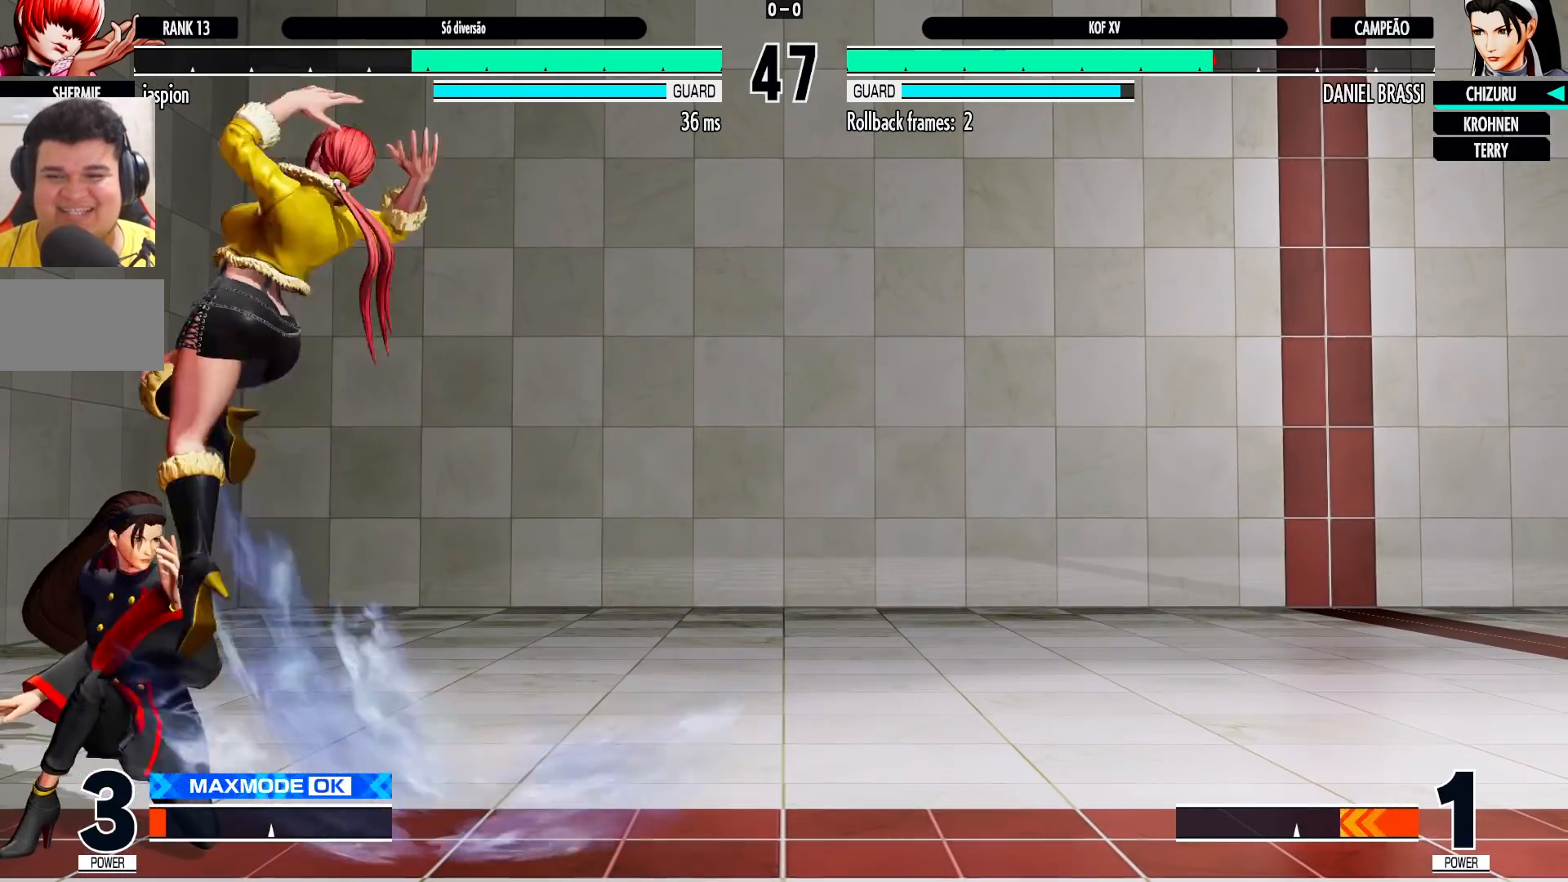
Gameplay with a controller (arcade stick); each line is a JSON object with the inputs held at the frame after it. "events" lists button and stick changes between this image and that frame as [ms after this image, input, new state], when the widget could be followed in between. Not read: L3 R3.
{"buttons": [], "left_stick": "left", "events": [[183, "left_stick", "left"]]}
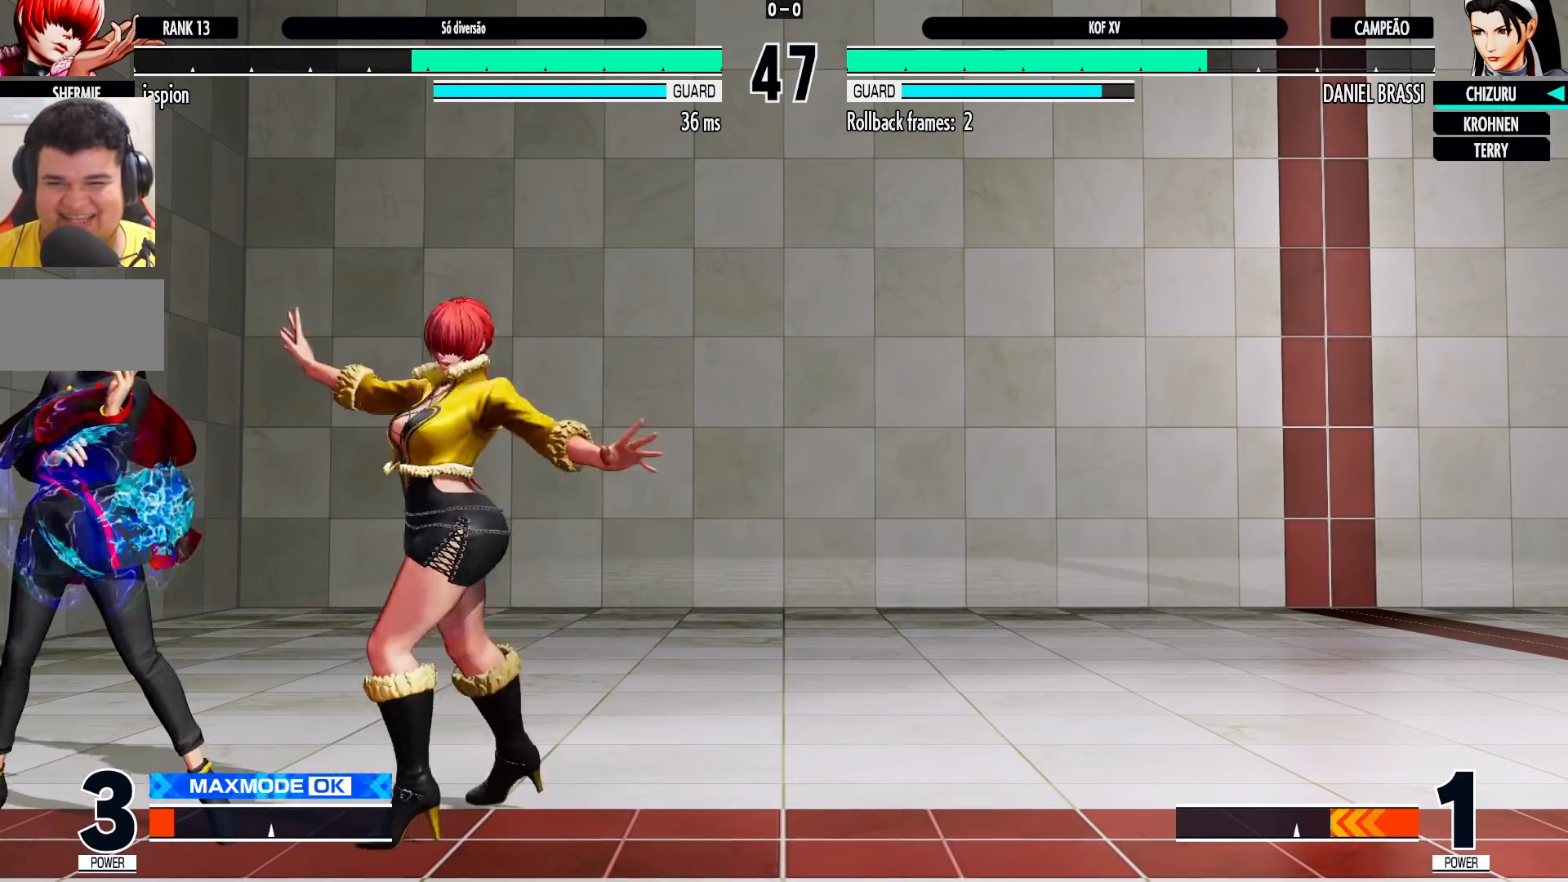
{"buttons": [], "left_stick": "center", "events": [[67, "left_stick", "center"], [167, "TRIANGLE", "down"], [233, "TRIANGLE", "up"], [233, "left_stick", "down-right"], [317, "left_stick", "left"], [350, "L1", "down"], [433, "L1", "up"], [433, "left_stick", "center"]]}
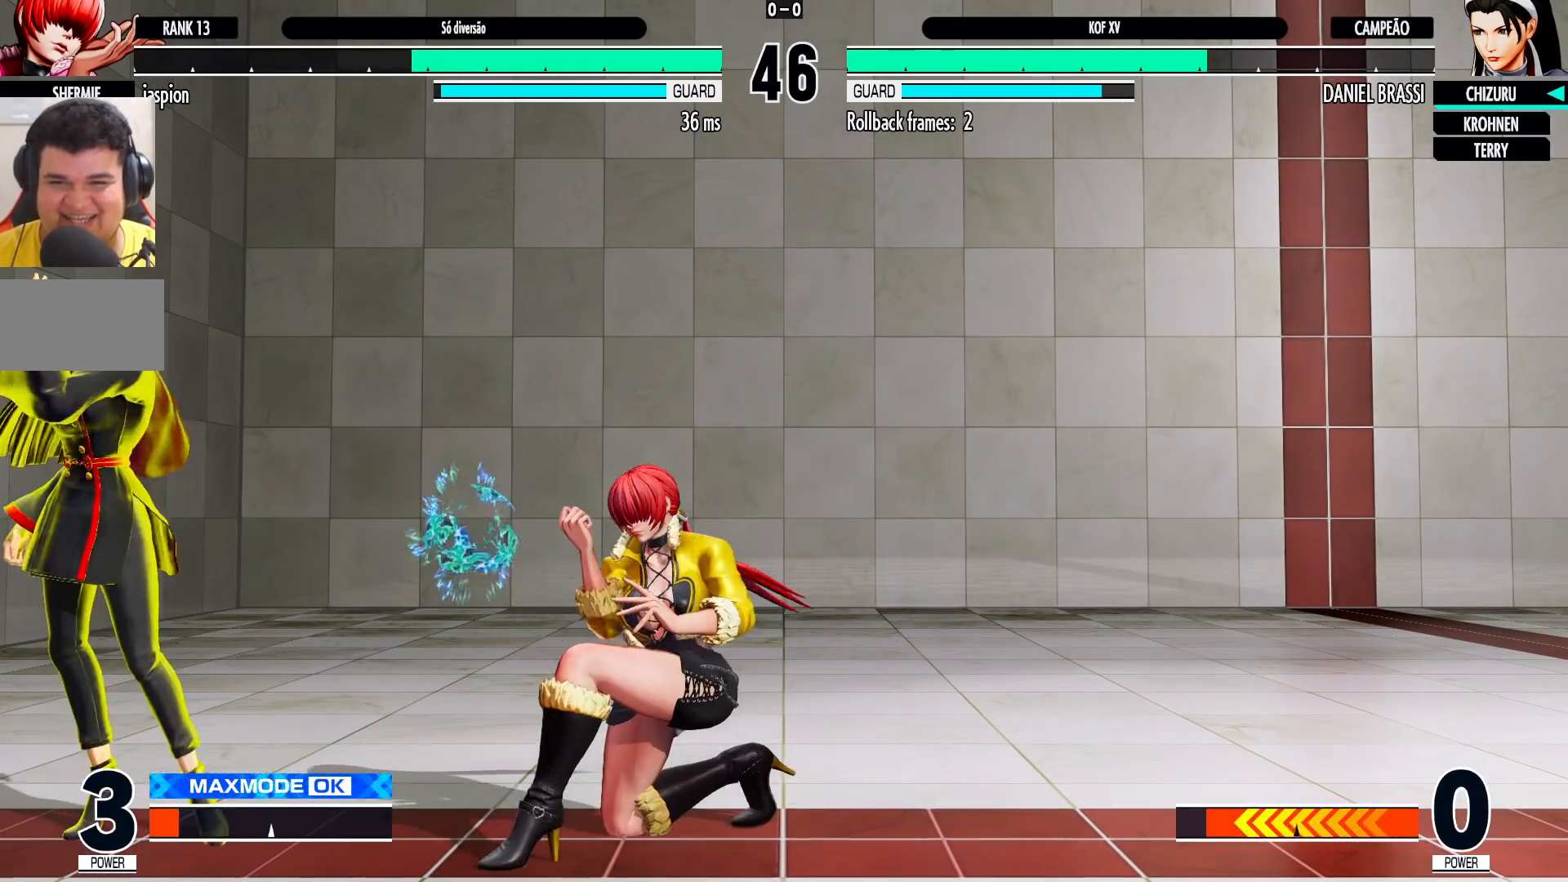
{"buttons": [], "left_stick": "center", "events": [[83, "L1", "down"], [167, "L1", "up"]]}
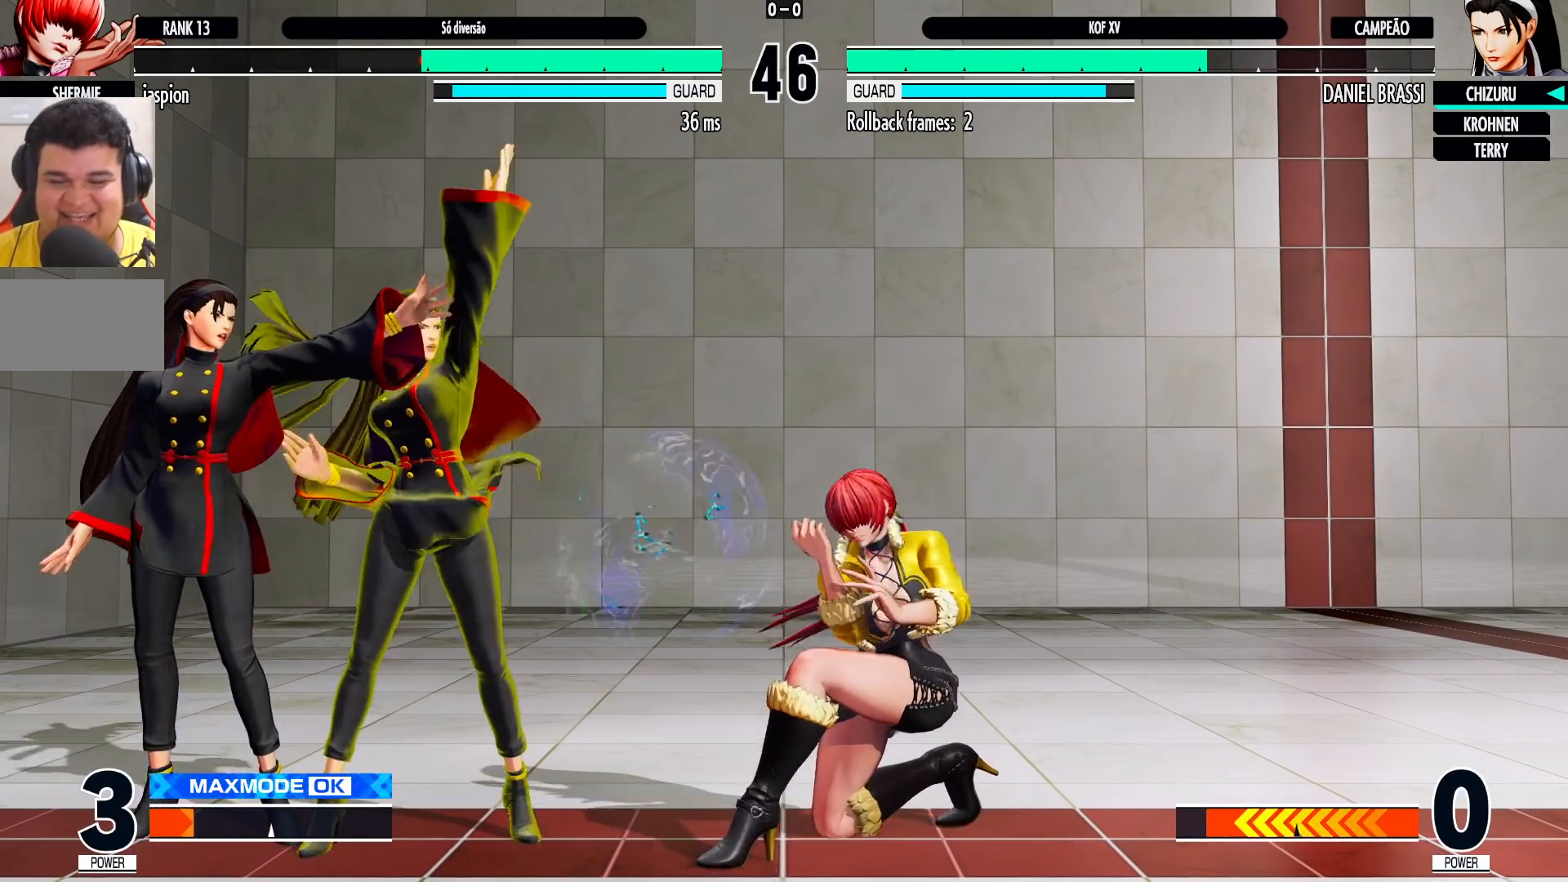
{"buttons": [], "left_stick": "left"}
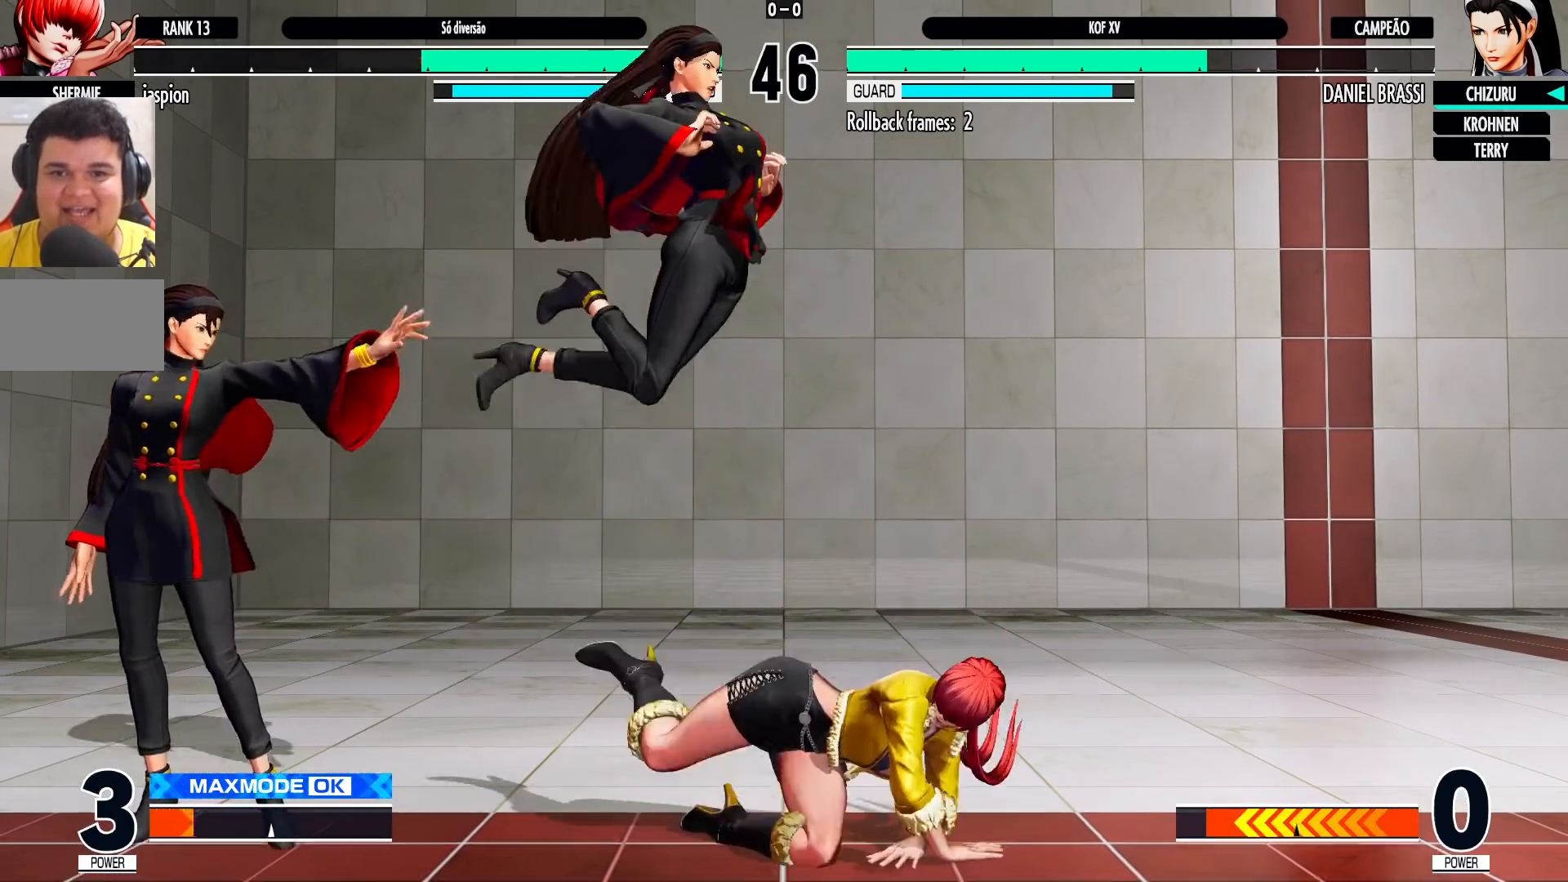
{"buttons": ["SQUARE"], "left_stick": "left", "events": [[317, "CROSS", "down"], [417, "CROSS", "up"], [500, "SQUARE", "down"]]}
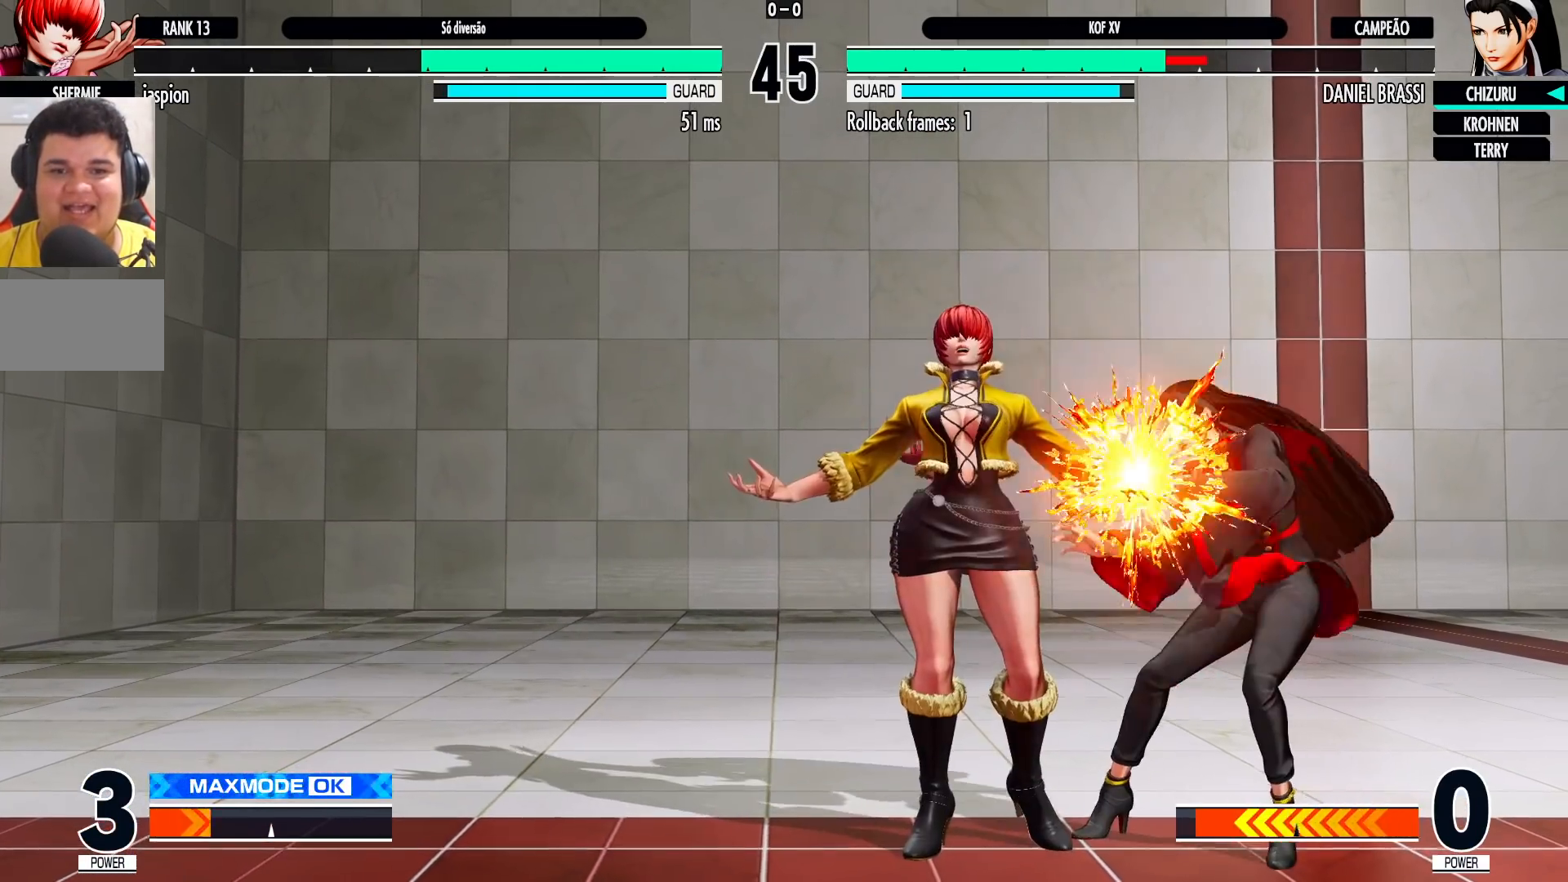
{"buttons": ["CROSS", "R1"], "left_stick": "center", "events": [[100, "SQUARE", "up"], [267, "left_stick", "center"], [317, "left_stick", "down-right"], [417, "left_stick", "up"], [483, "CROSS", "down"], [483, "left_stick", "center"], [500, "R1", "down"]]}
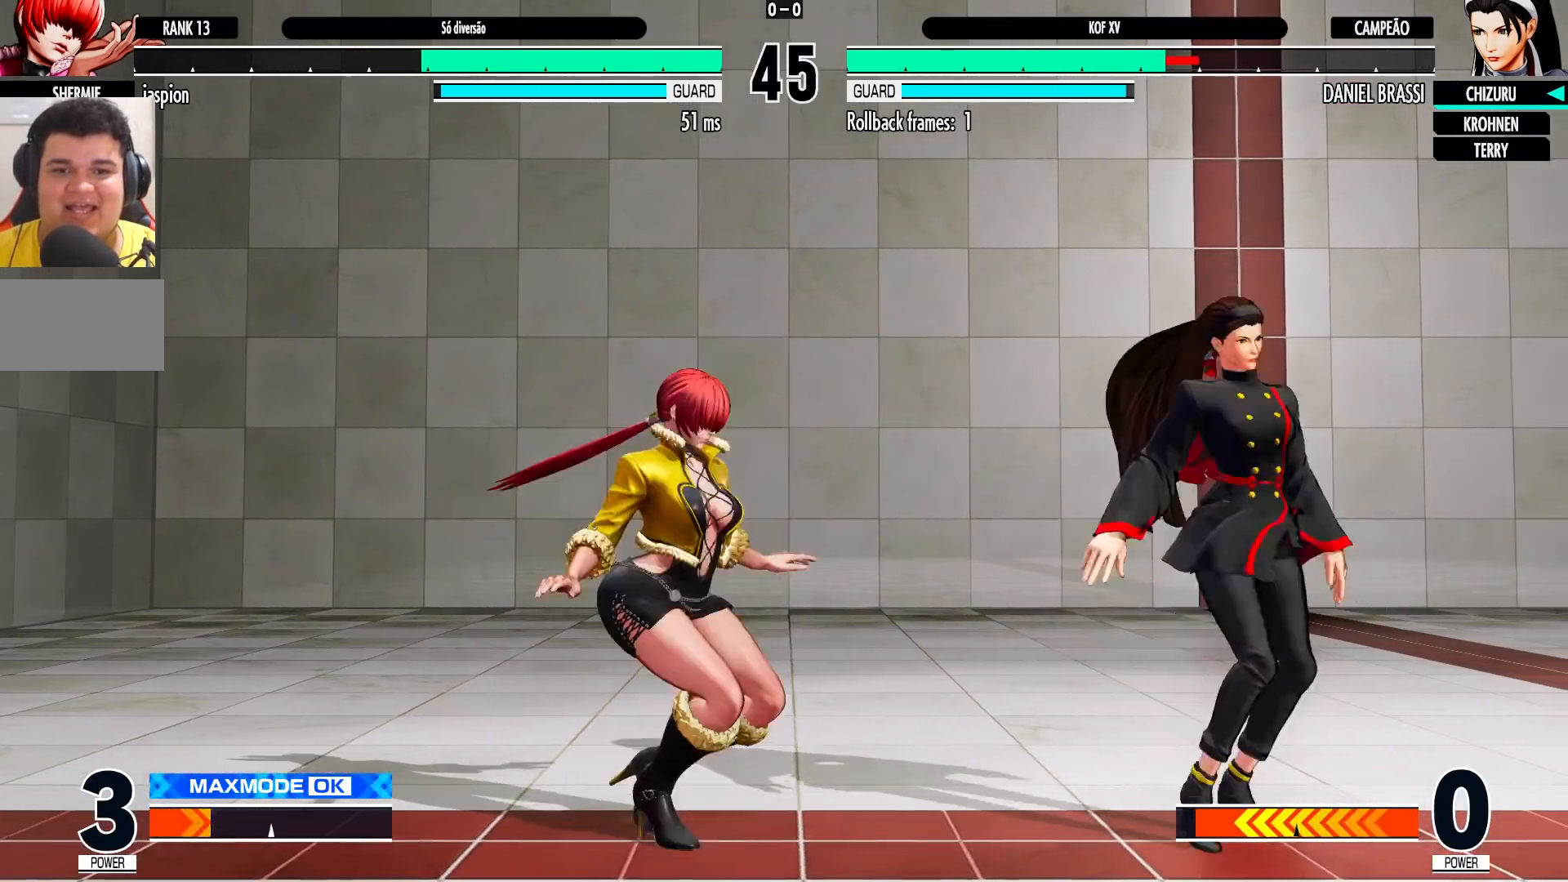
{"buttons": [], "left_stick": "down-right", "events": [[50, "CROSS", "up"], [50, "R1", "up"], [67, "left_stick", "down-right"]]}
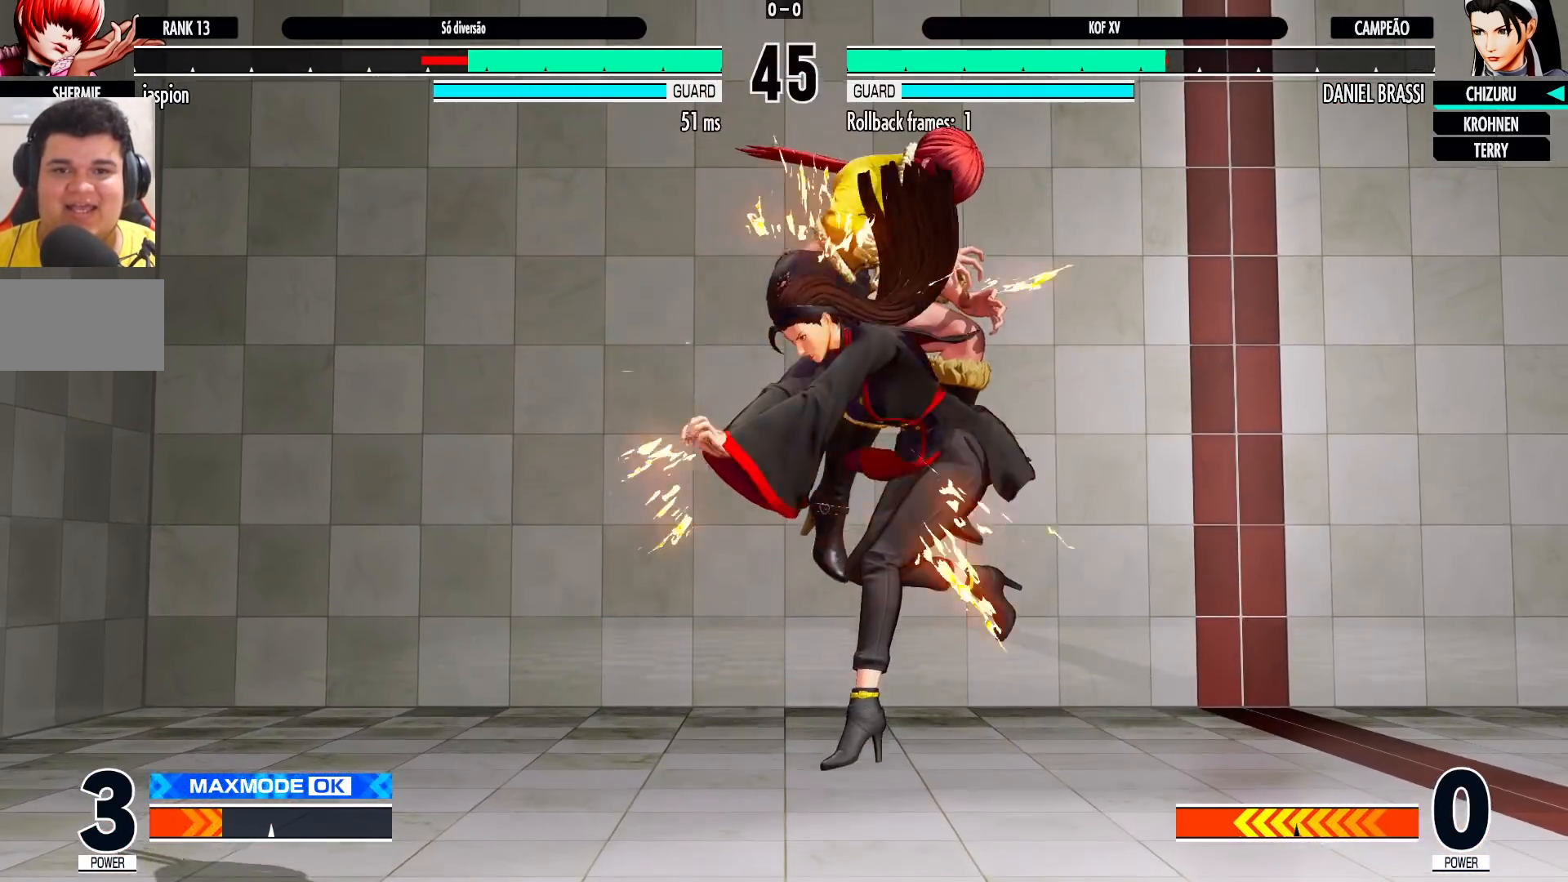
{"buttons": [], "left_stick": "left", "events": [[67, "left_stick", "left"], [133, "left_stick", "center"], [183, "left_stick", "left"]]}
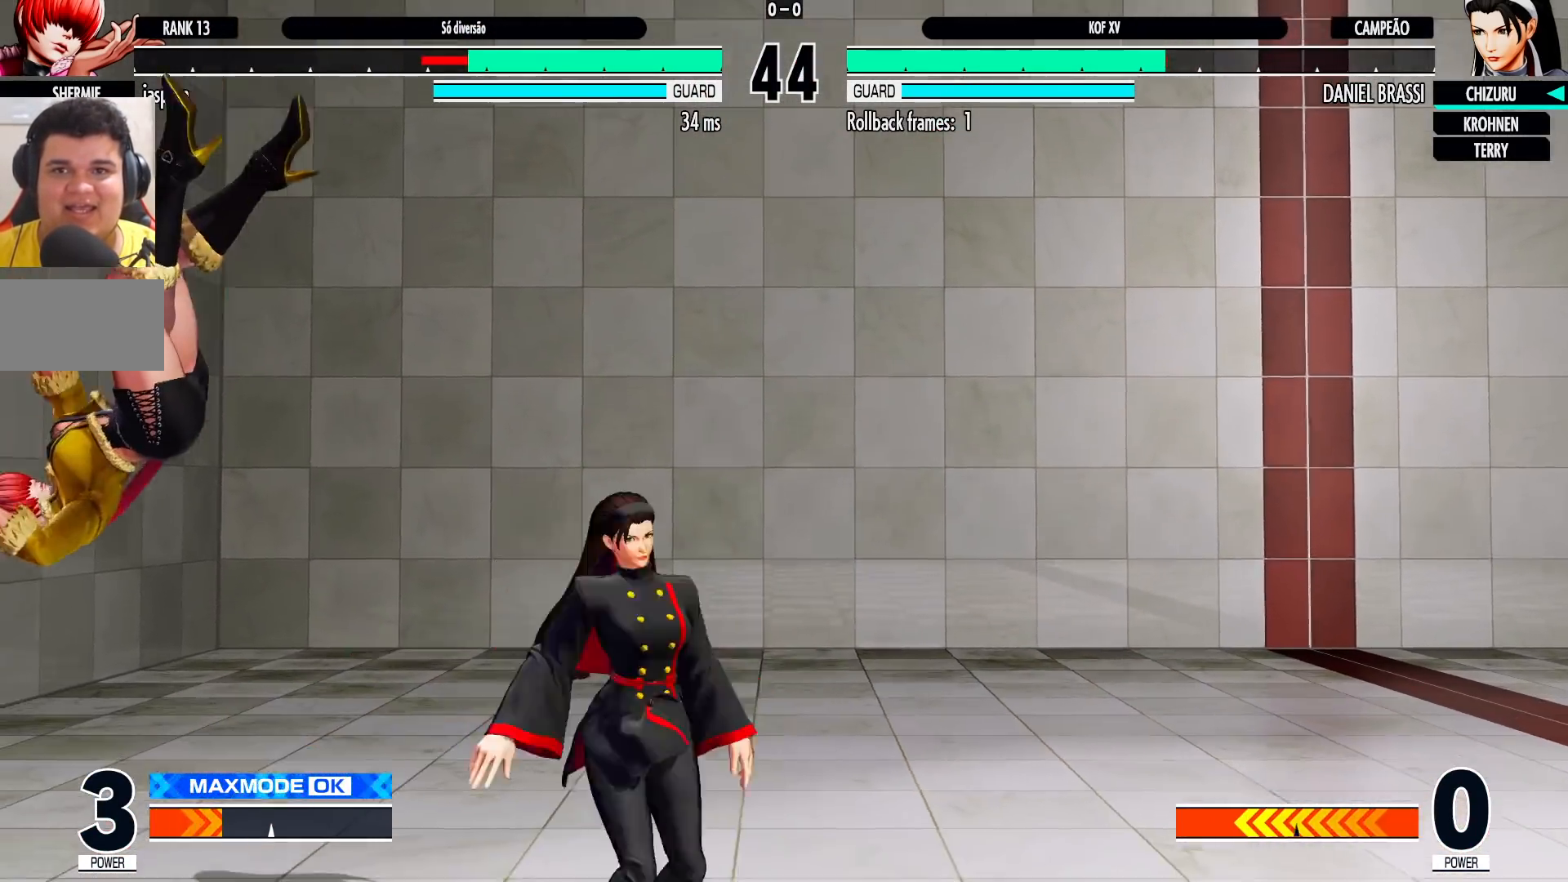
{"buttons": ["R1"], "left_stick": "right", "events": [[17, "left_stick", "center"], [83, "left_stick", "right"], [367, "R1", "down"]]}
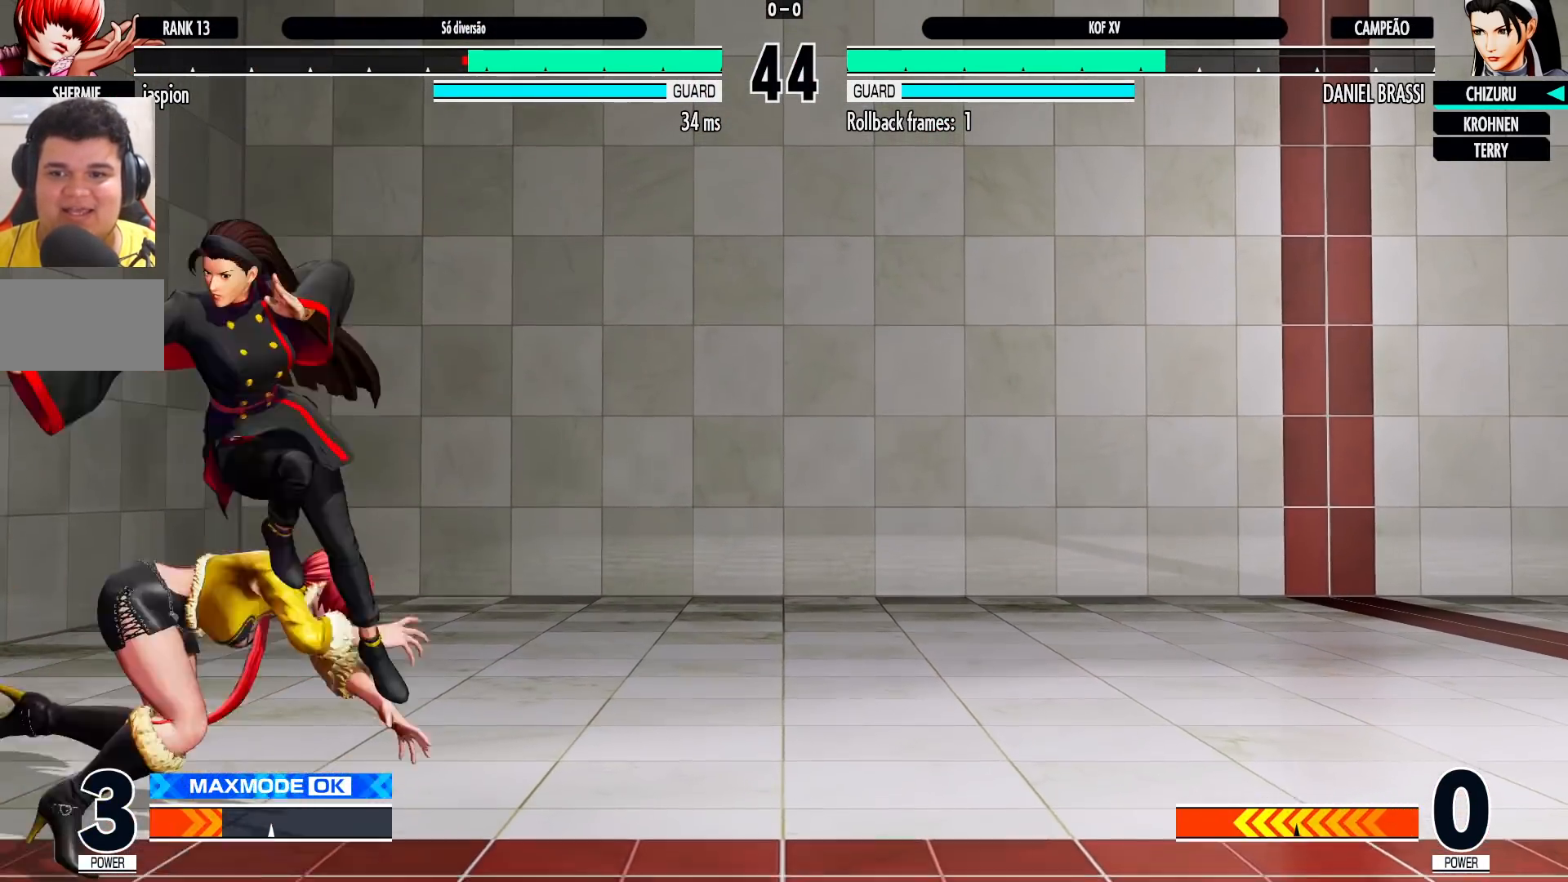
{"buttons": [], "left_stick": "right", "events": [[17, "R1", "up"], [217, "CROSS", "down"], [333, "CROSS", "up"]]}
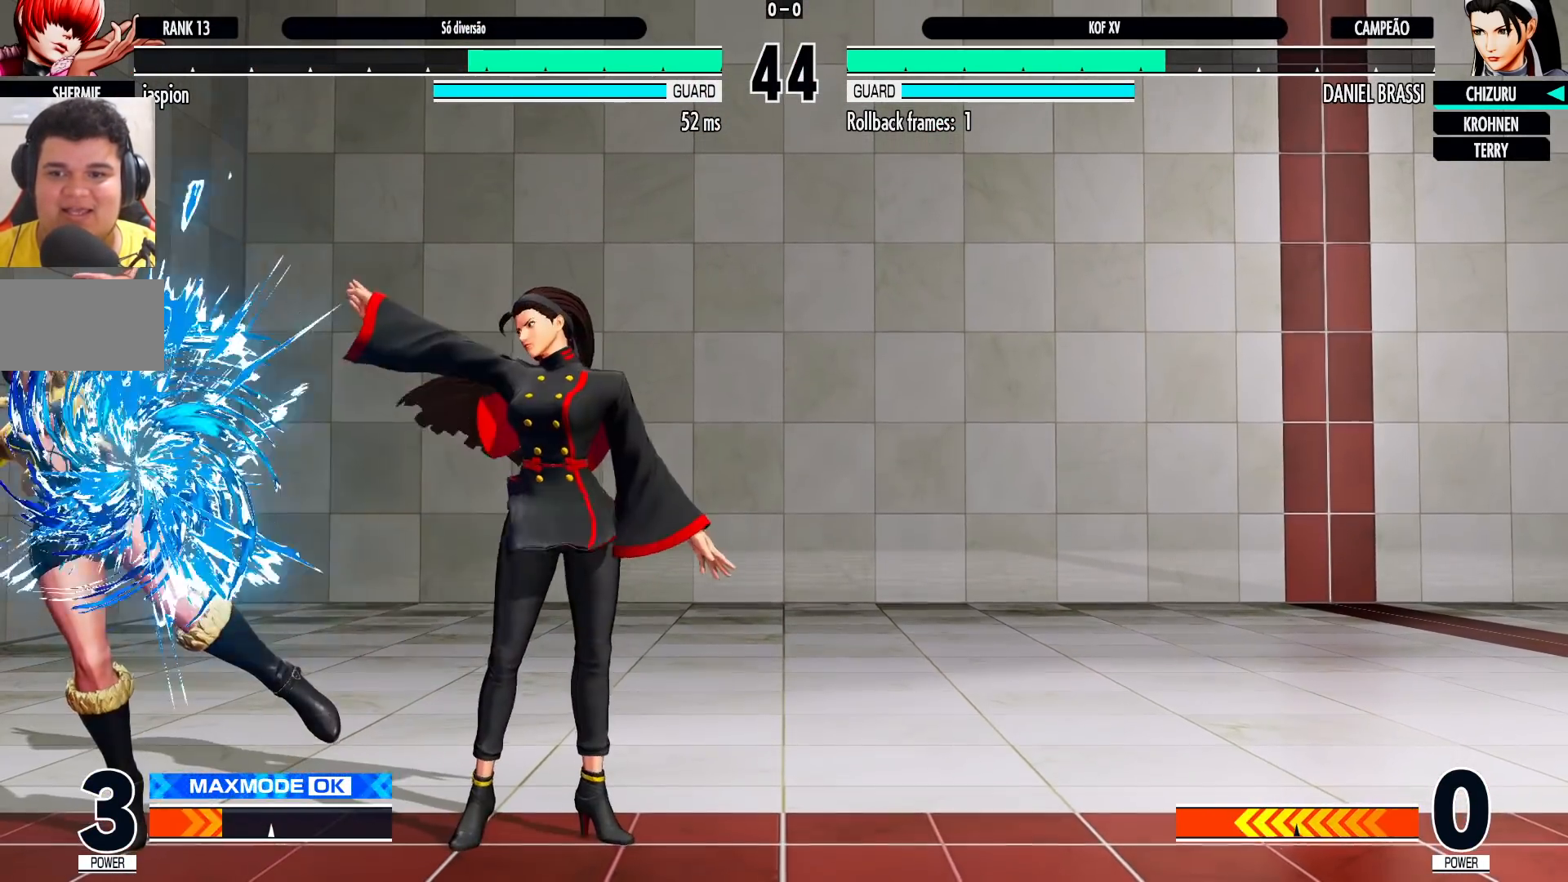
{"buttons": [], "left_stick": "down-right", "events": [[167, "left_stick", "center"], [333, "TRIANGLE", "down"], [383, "left_stick", "down-right"], [433, "TRIANGLE", "up"]]}
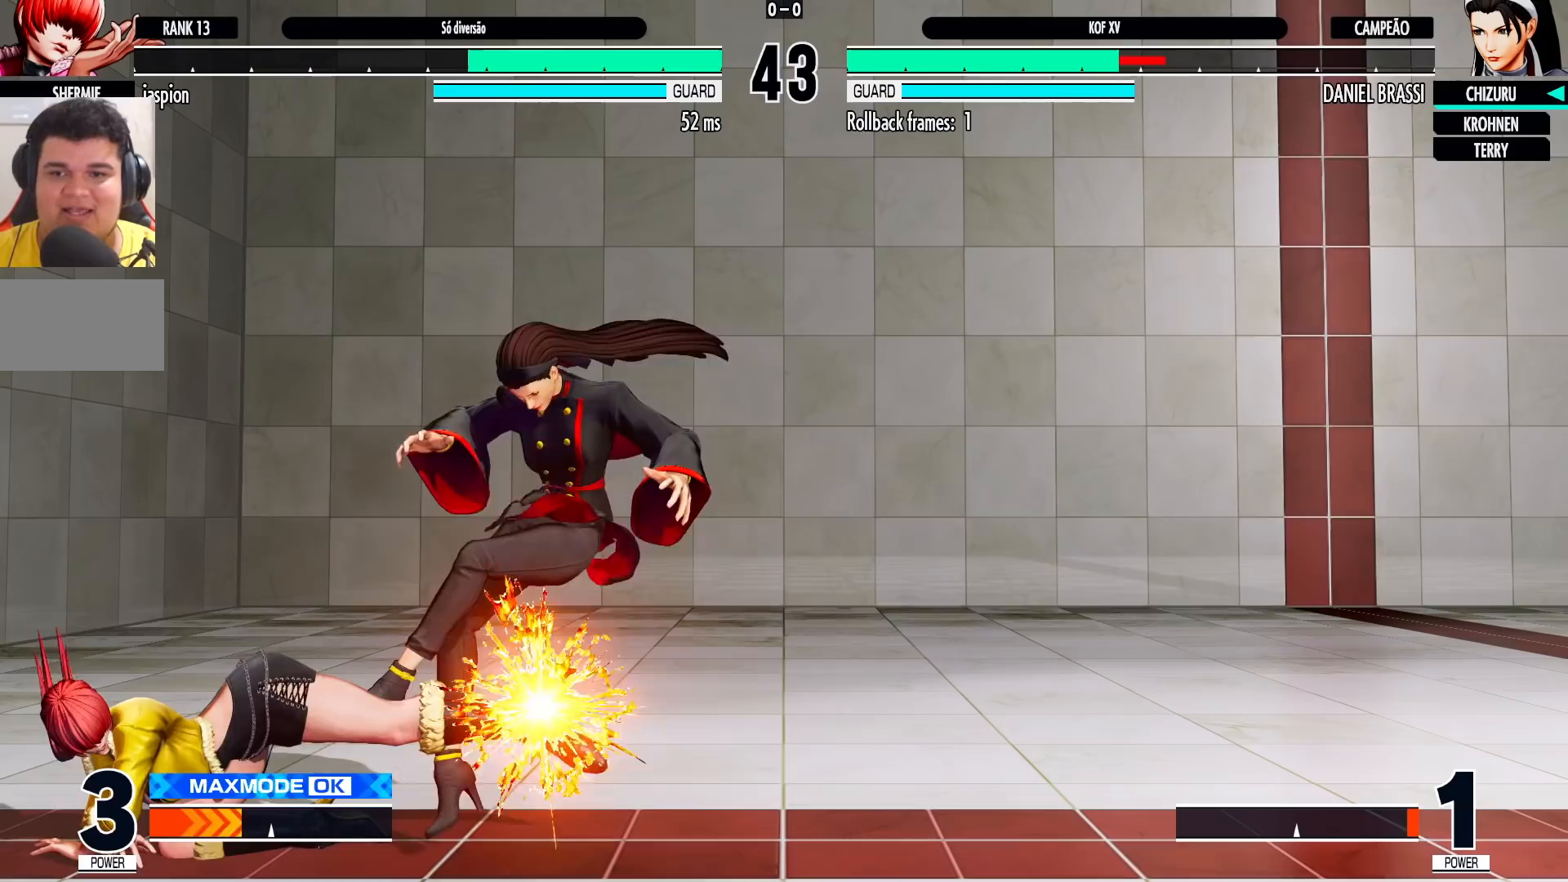
{"buttons": ["SQUARE", "TRIANGLE"], "left_stick": "center", "events": [[333, "left_stick", "center"], [417, "SQUARE", "down"], [433, "SQUARE", "up"], [483, "SQUARE", "down"], [483, "TRIANGLE", "down"]]}
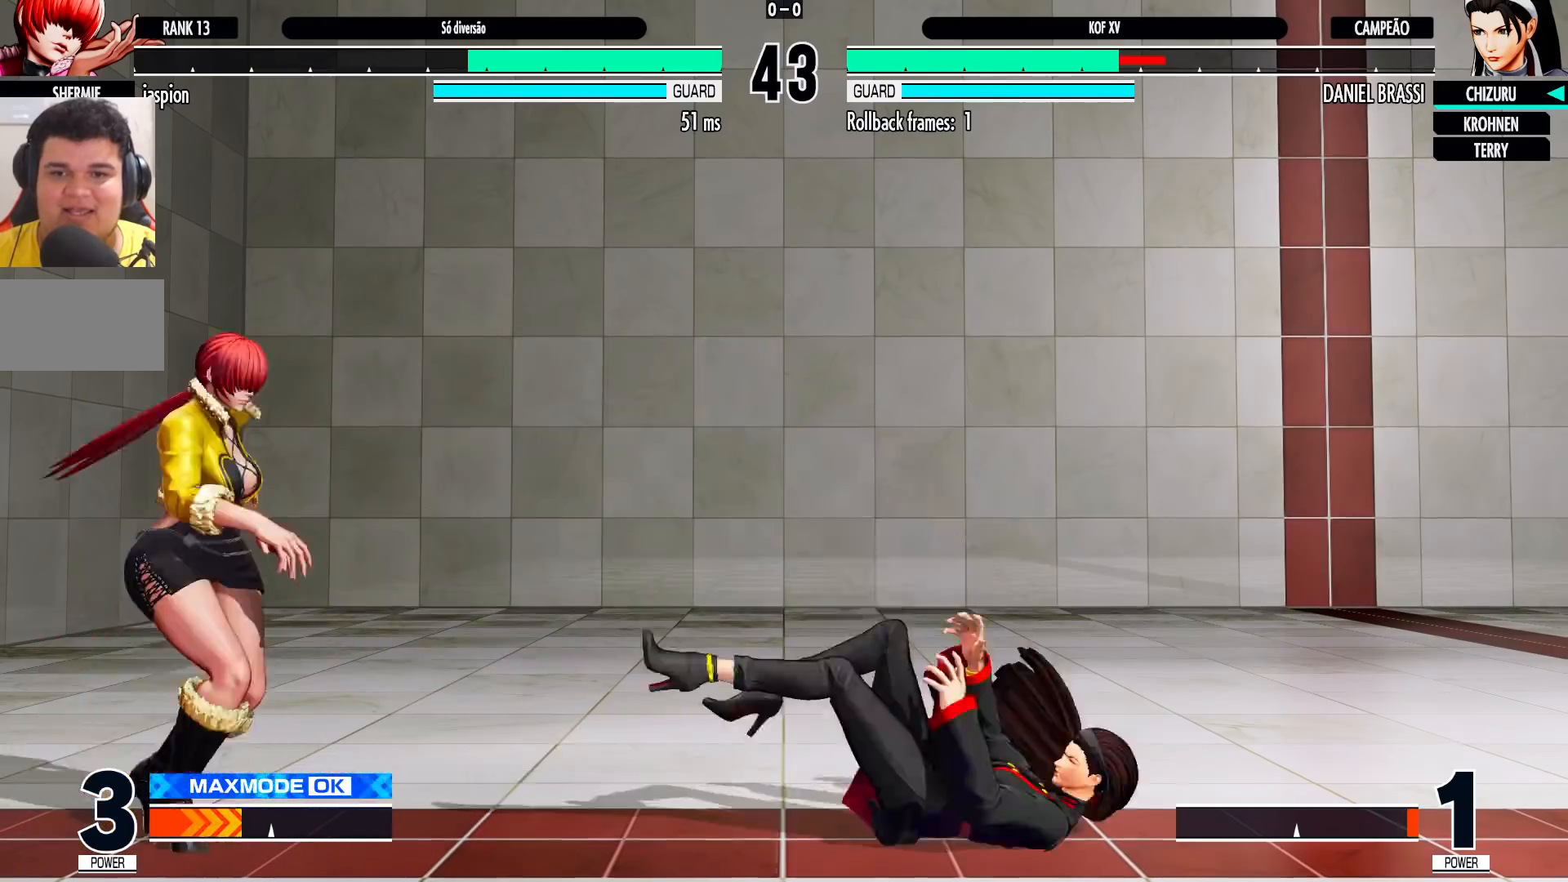
{"buttons": [], "left_stick": "right", "events": [[67, "SQUARE", "up"], [67, "TRIANGLE", "up"], [267, "left_stick", "right"], [317, "left_stick", "center"], [367, "left_stick", "right"]]}
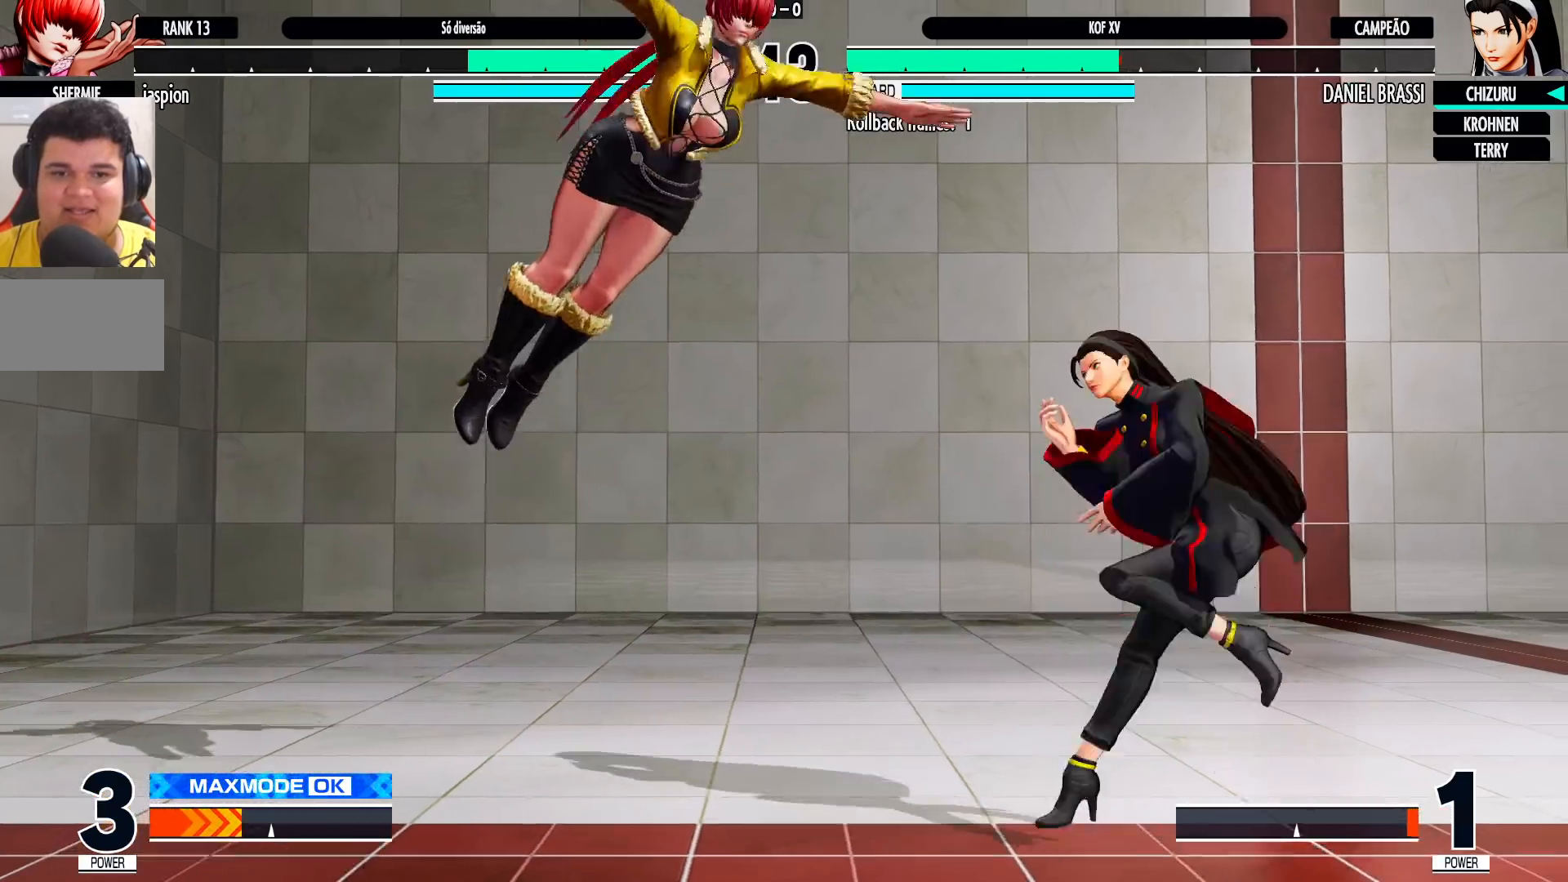
{"buttons": [], "left_stick": "center", "events": [[17, "left_stick", "center"], [100, "left_stick", "down"], [217, "left_stick", "right"], [450, "left_stick", "up-left"], [500, "left_stick", "center"]]}
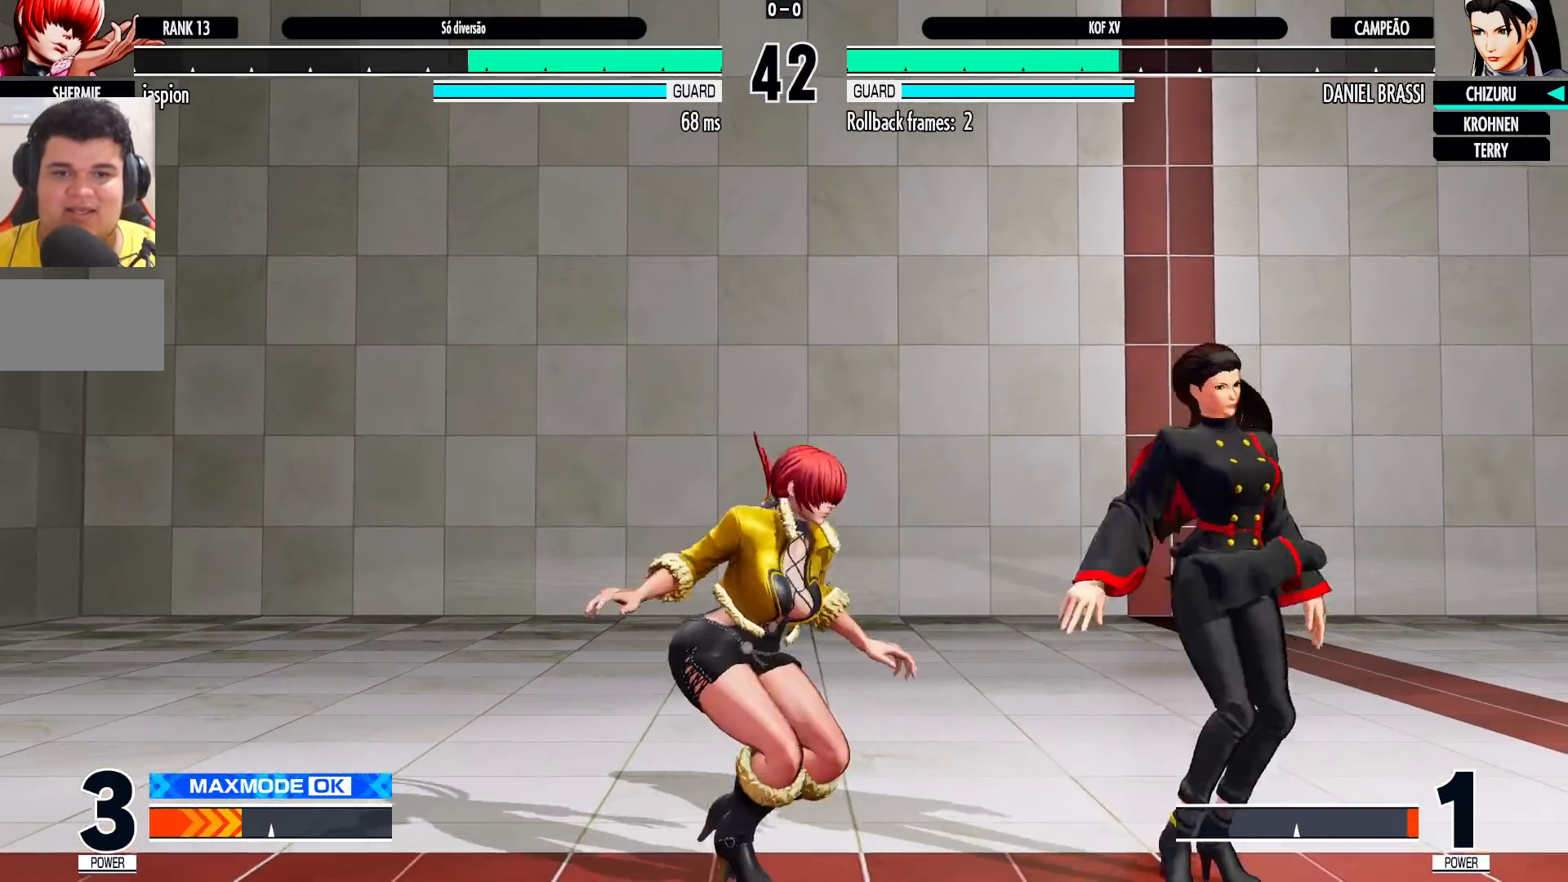
{"buttons": ["CROSS"], "left_stick": "left", "events": [[217, "CROSS", "down"], [217, "R1", "down"], [317, "R1", "up"], [333, "CROSS", "up"], [417, "left_stick", "left"], [500, "CROSS", "down"]]}
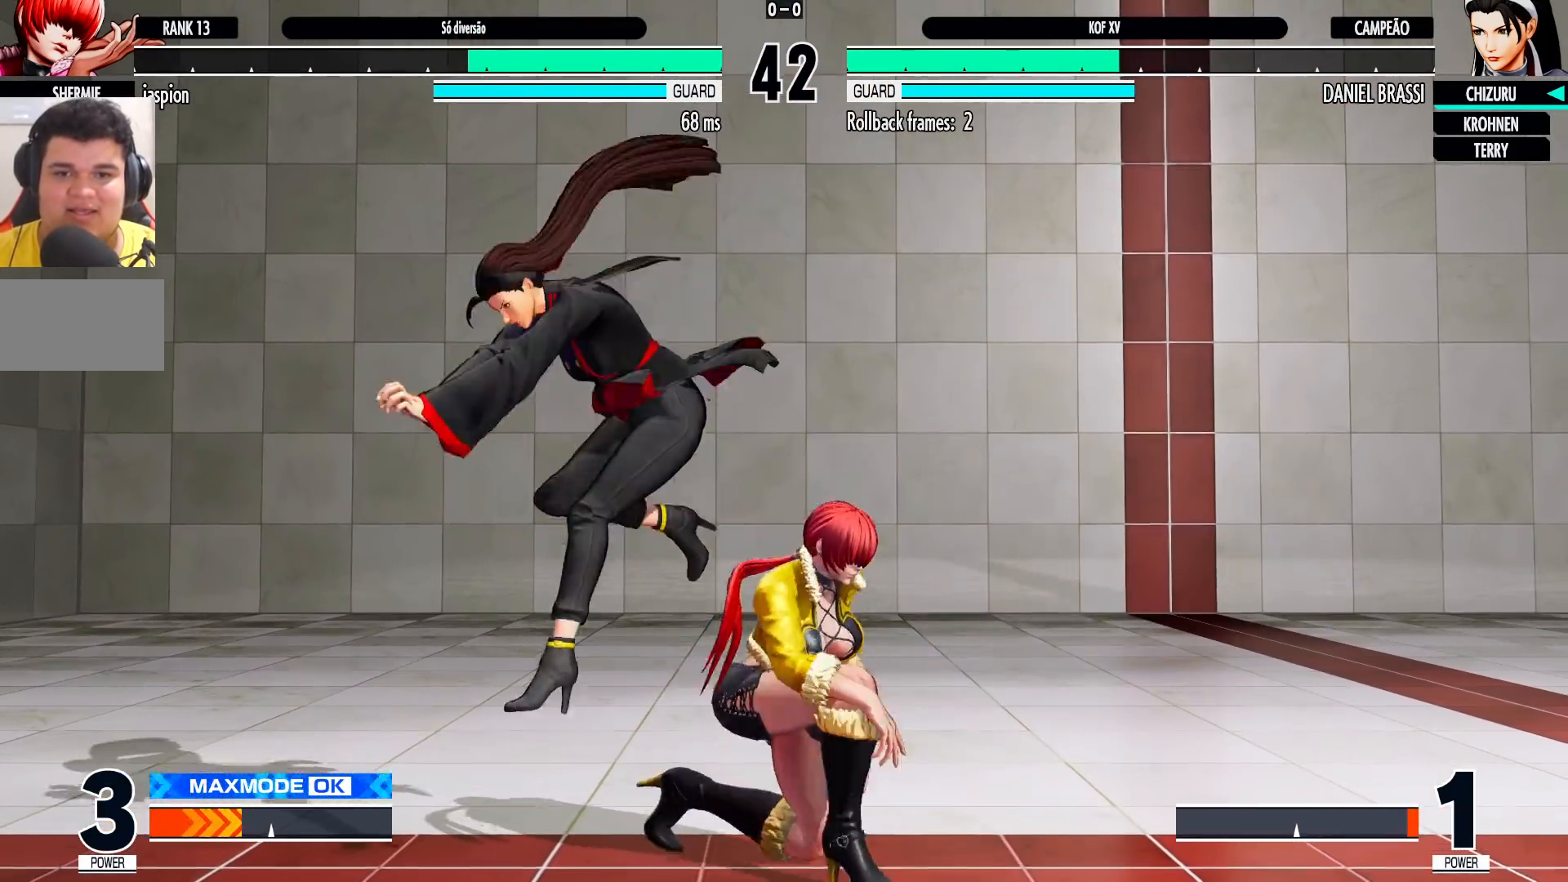
{"buttons": [], "left_stick": "center", "events": [[133, "CROSS", "up"], [283, "left_stick", "right"], [300, "SQUARE", "down"], [400, "SQUARE", "up"], [433, "left_stick", "center"]]}
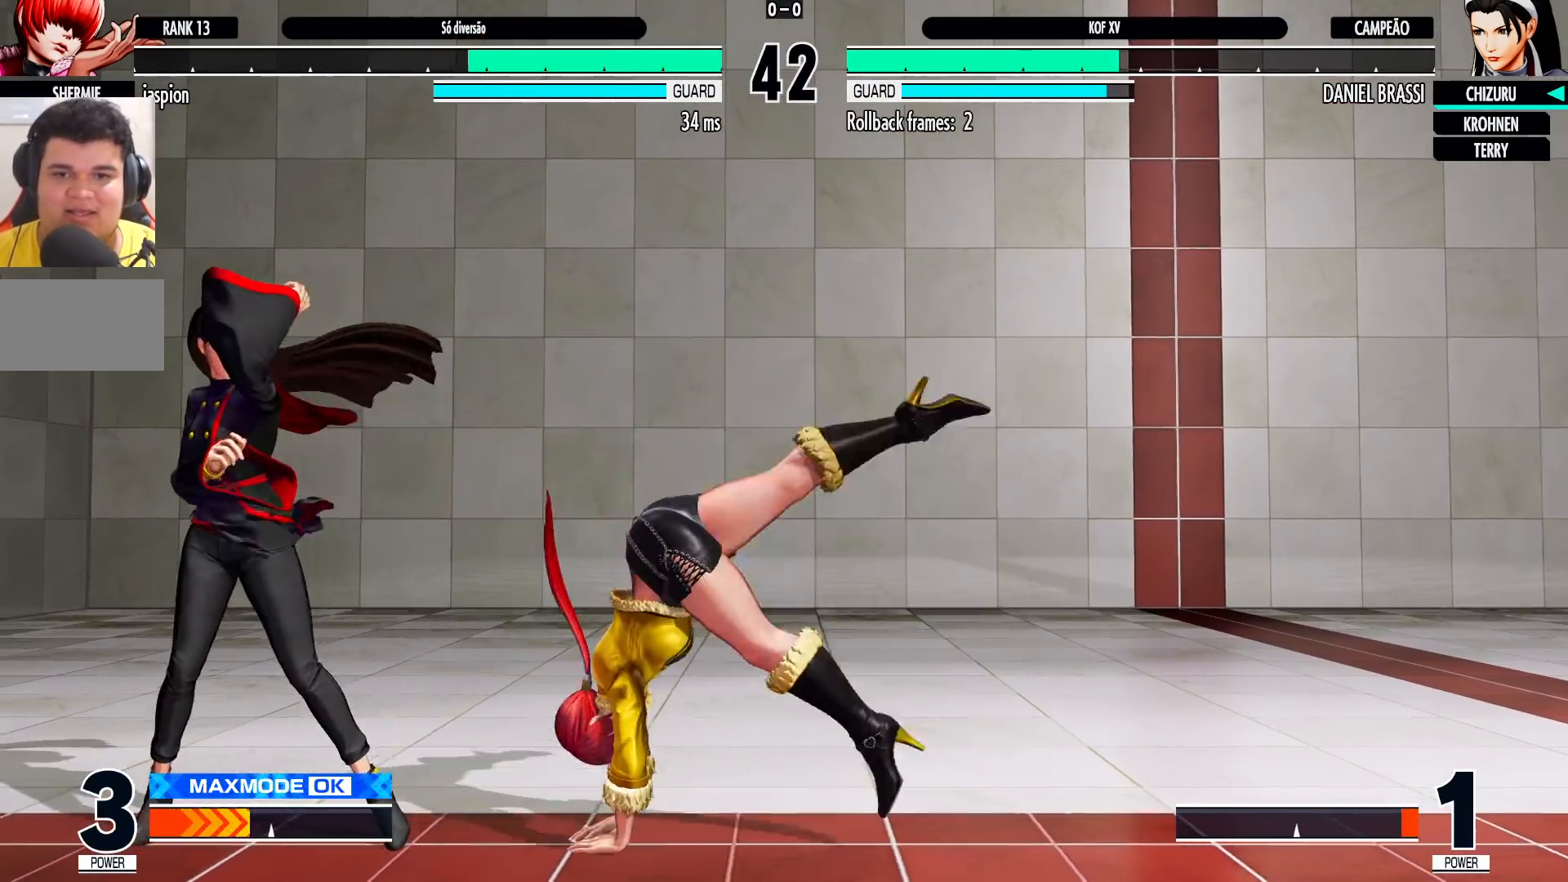
{"buttons": [], "left_stick": "left", "events": [[33, "left_stick", "left"]]}
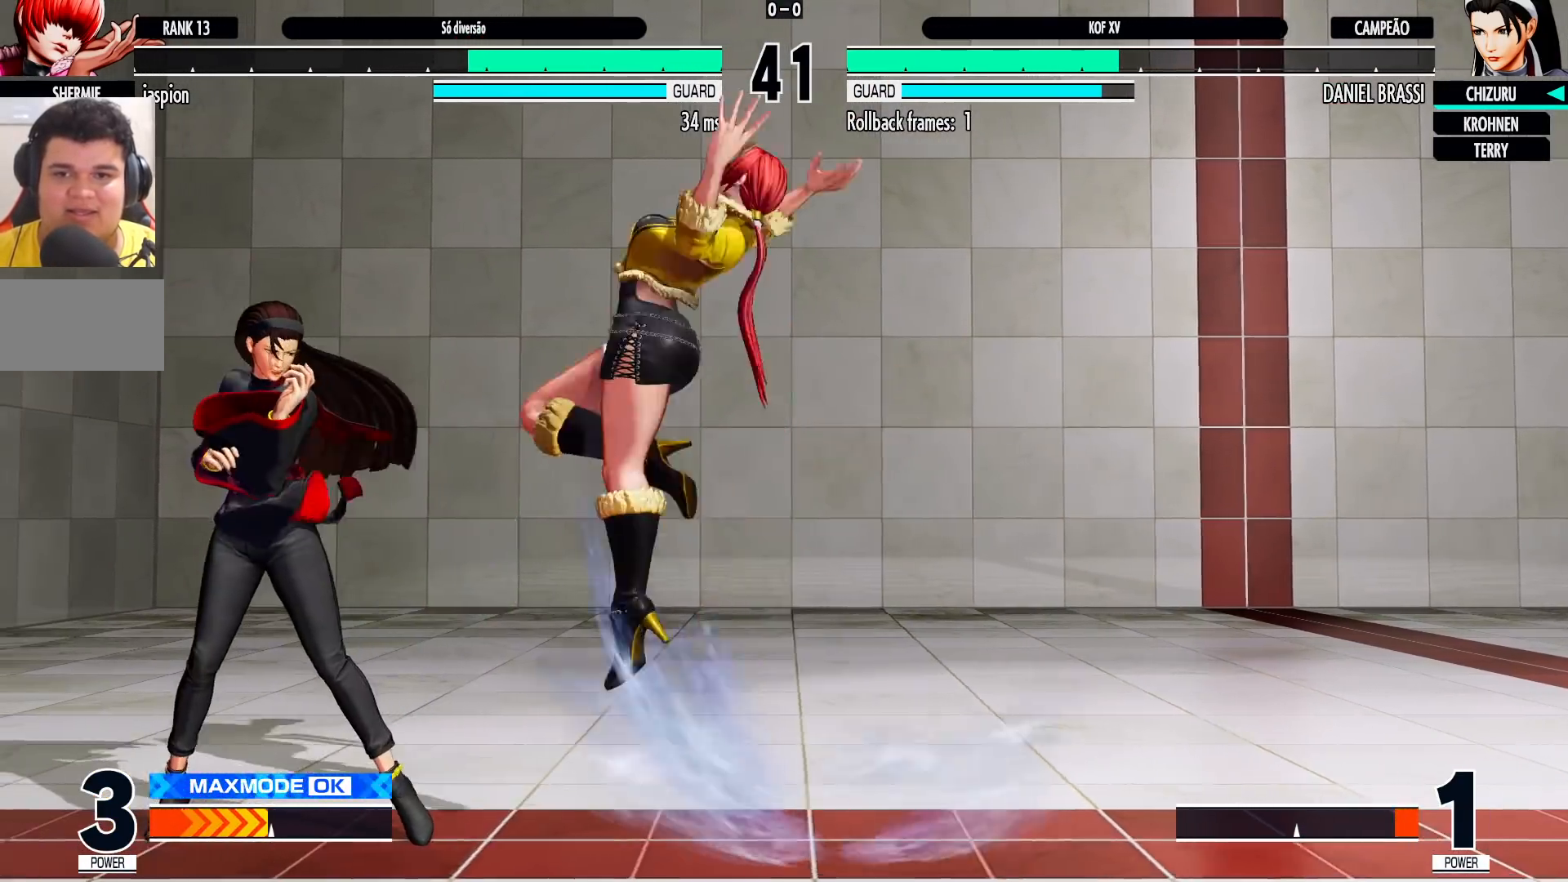
{"buttons": [], "left_stick": "left", "events": [[50, "left_stick", "right"], [117, "left_stick", "center"], [167, "left_stick", "left"]]}
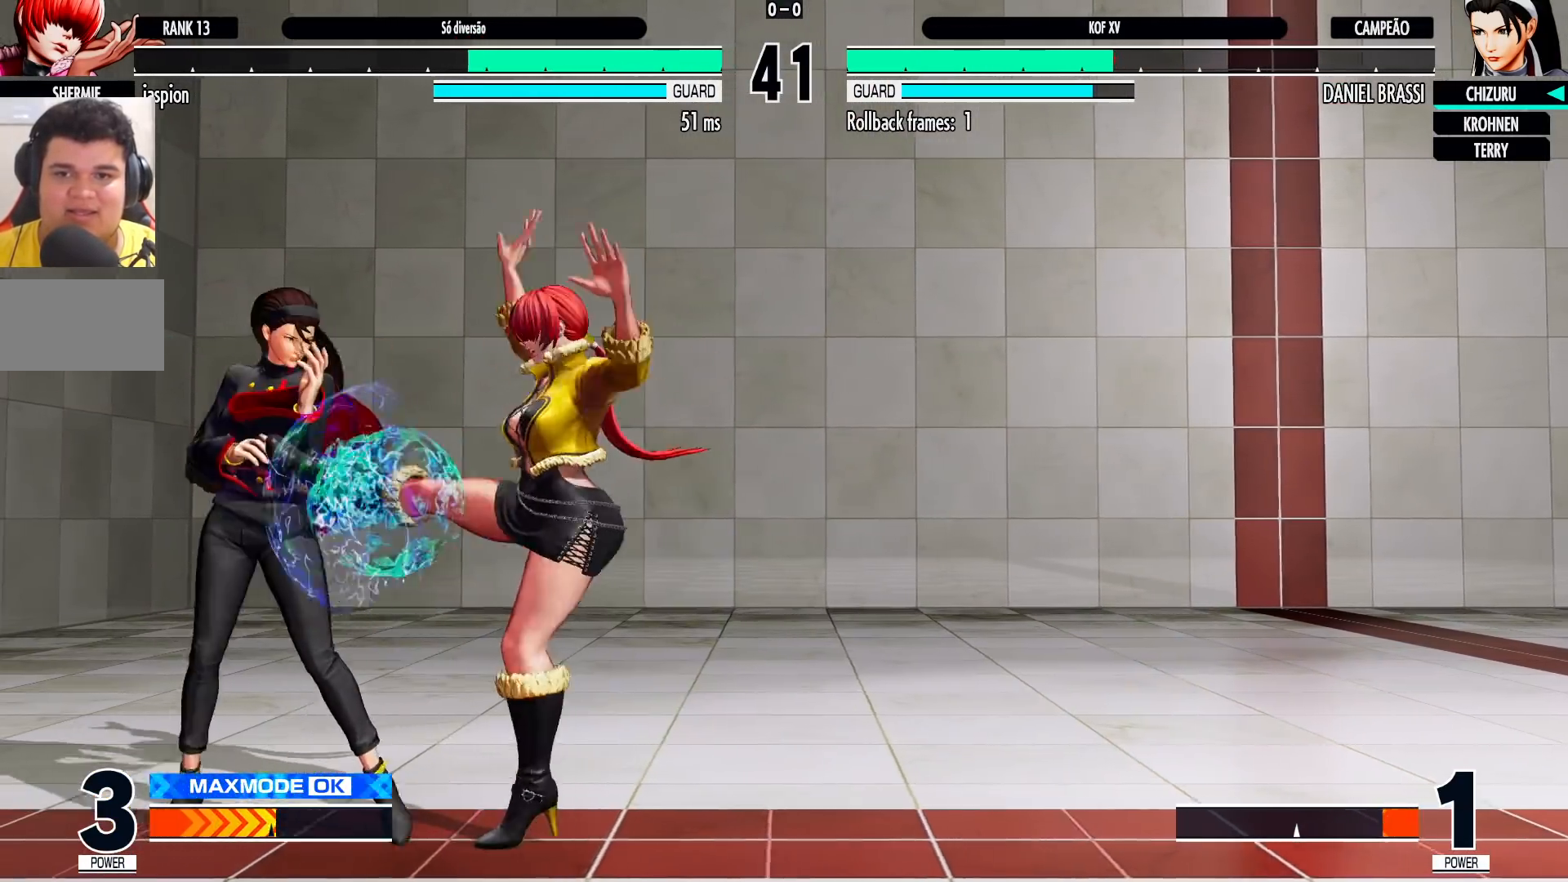
{"buttons": ["SQUARE"], "left_stick": "center", "events": [[50, "left_stick", "center"], [133, "left_stick", "down-right"], [200, "R1", "down"], [300, "R1", "up"], [300, "left_stick", "down-left"], [400, "SQUARE", "down"], [400, "left_stick", "left"], [500, "left_stick", "center"]]}
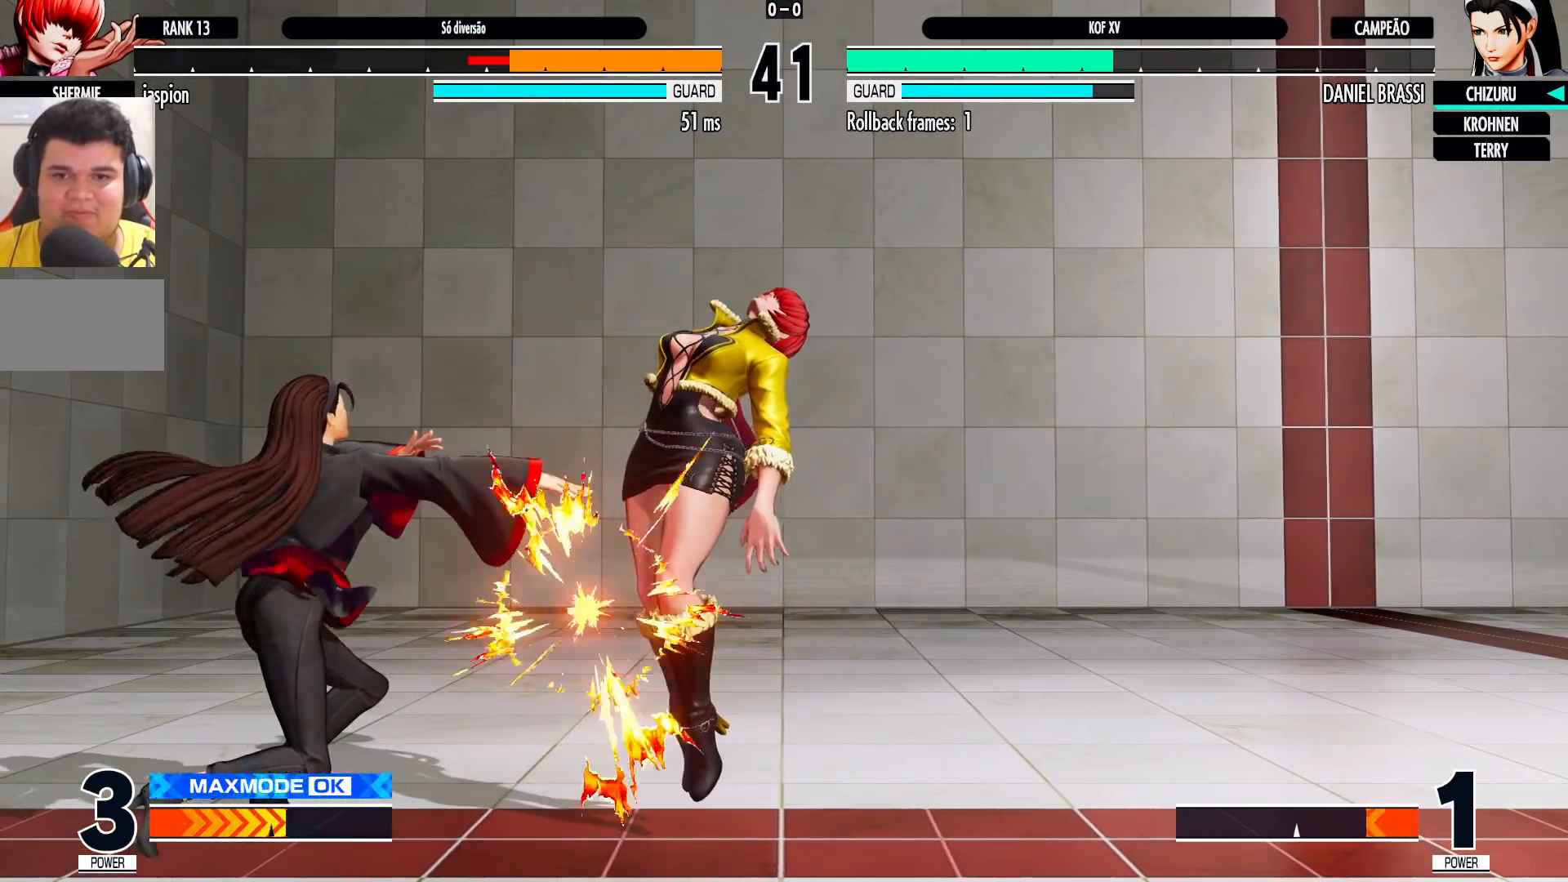
{"buttons": [], "left_stick": "down-left", "events": [[17, "SQUARE", "up"], [200, "SQUARE", "down"], [350, "SQUARE", "up"], [417, "left_stick", "down-right"], [483, "left_stick", "down-left"]]}
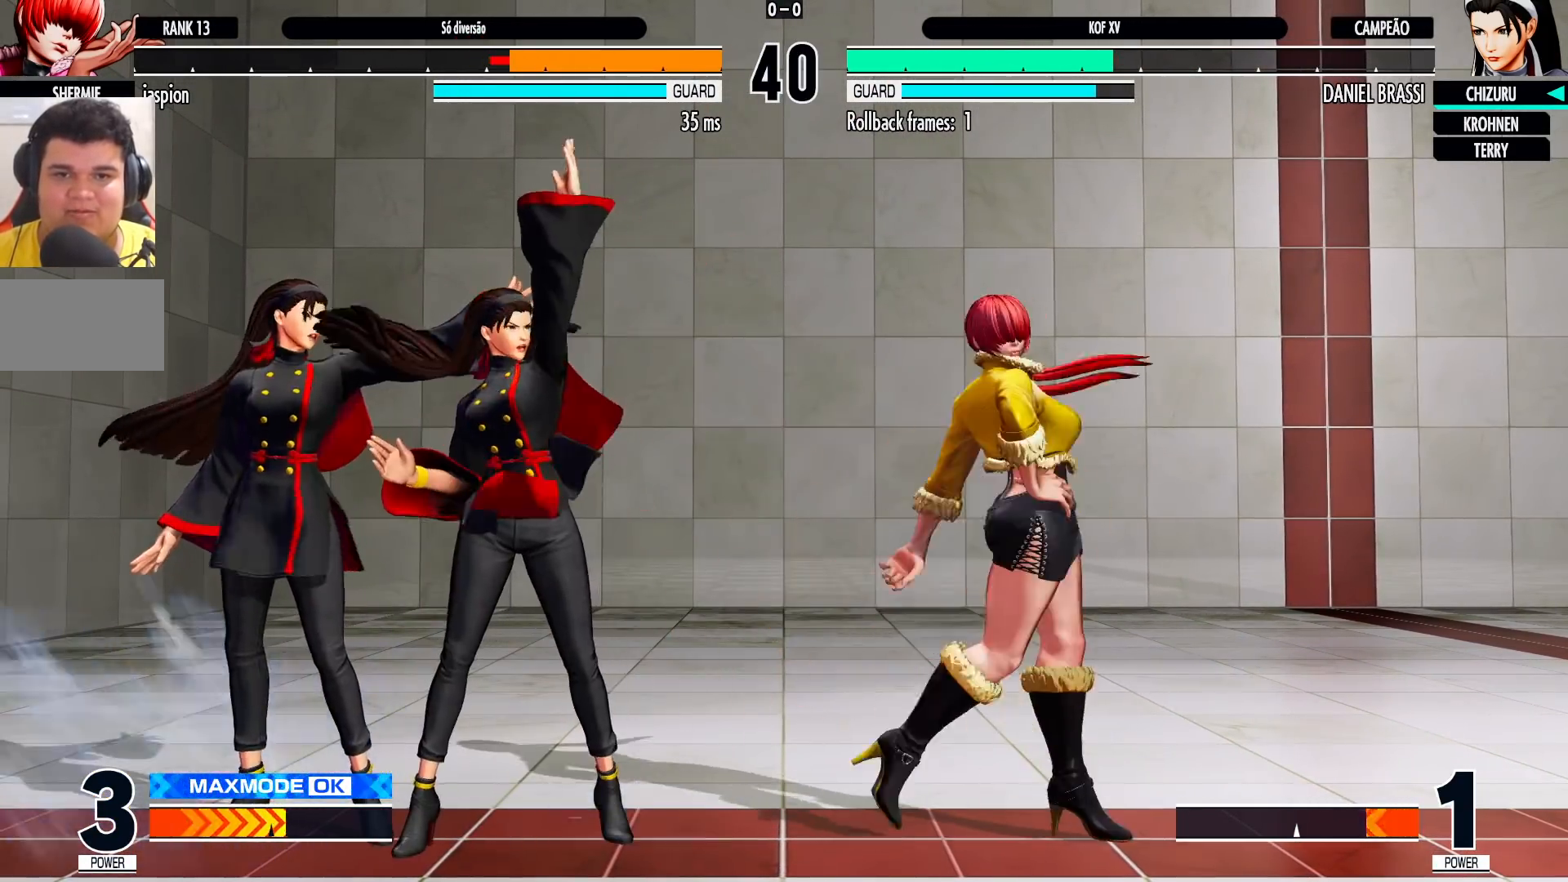
{"buttons": ["SQUARE"], "left_stick": "center", "events": [[83, "left_stick", "left"], [283, "left_stick", "down"], [400, "left_stick", "left"], [433, "SQUARE", "down"], [500, "left_stick", "center"]]}
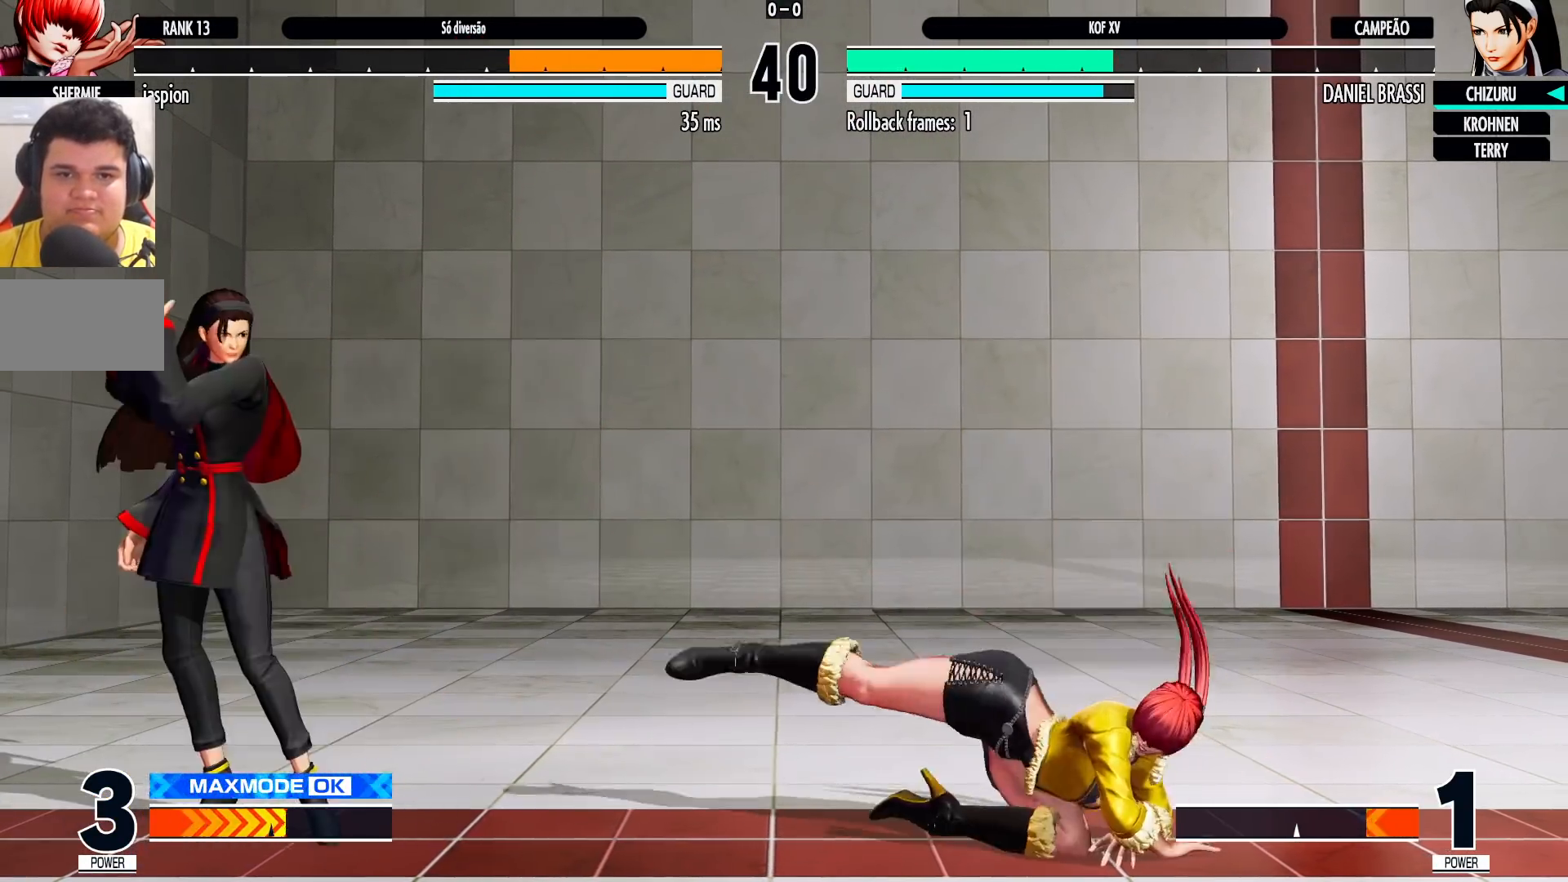
{"buttons": [], "left_stick": "down", "events": [[133, "SQUARE", "up"], [400, "left_stick", "down"]]}
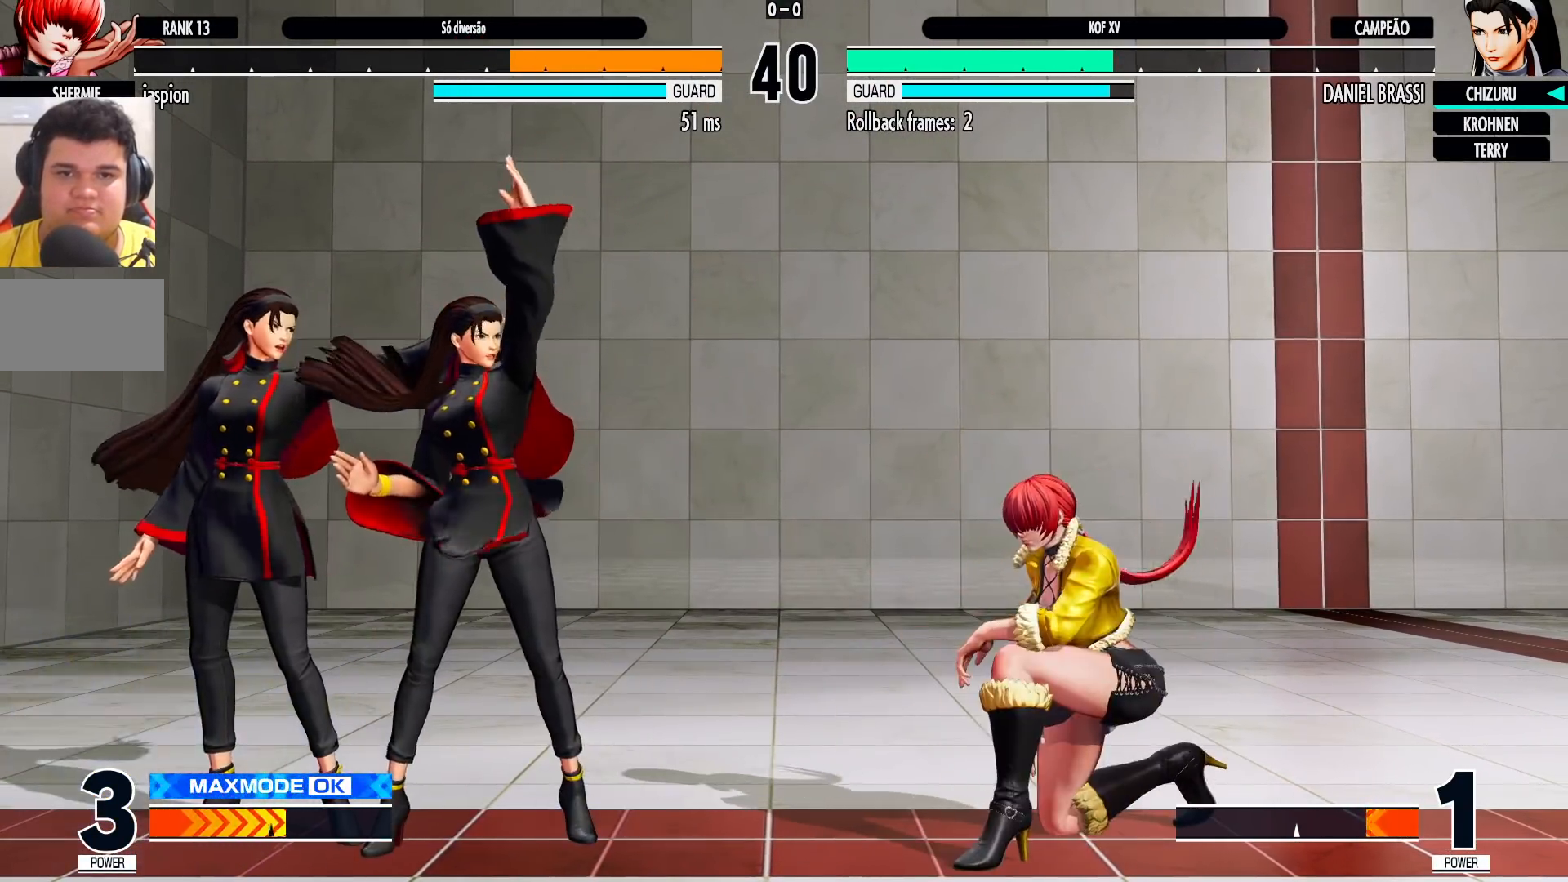
{"buttons": [], "left_stick": "center", "events": [[17, "left_stick", "left"], [67, "SQUARE", "down"], [133, "left_stick", "center"], [183, "SQUARE", "up"], [300, "SQUARE", "down"], [417, "SQUARE", "up"]]}
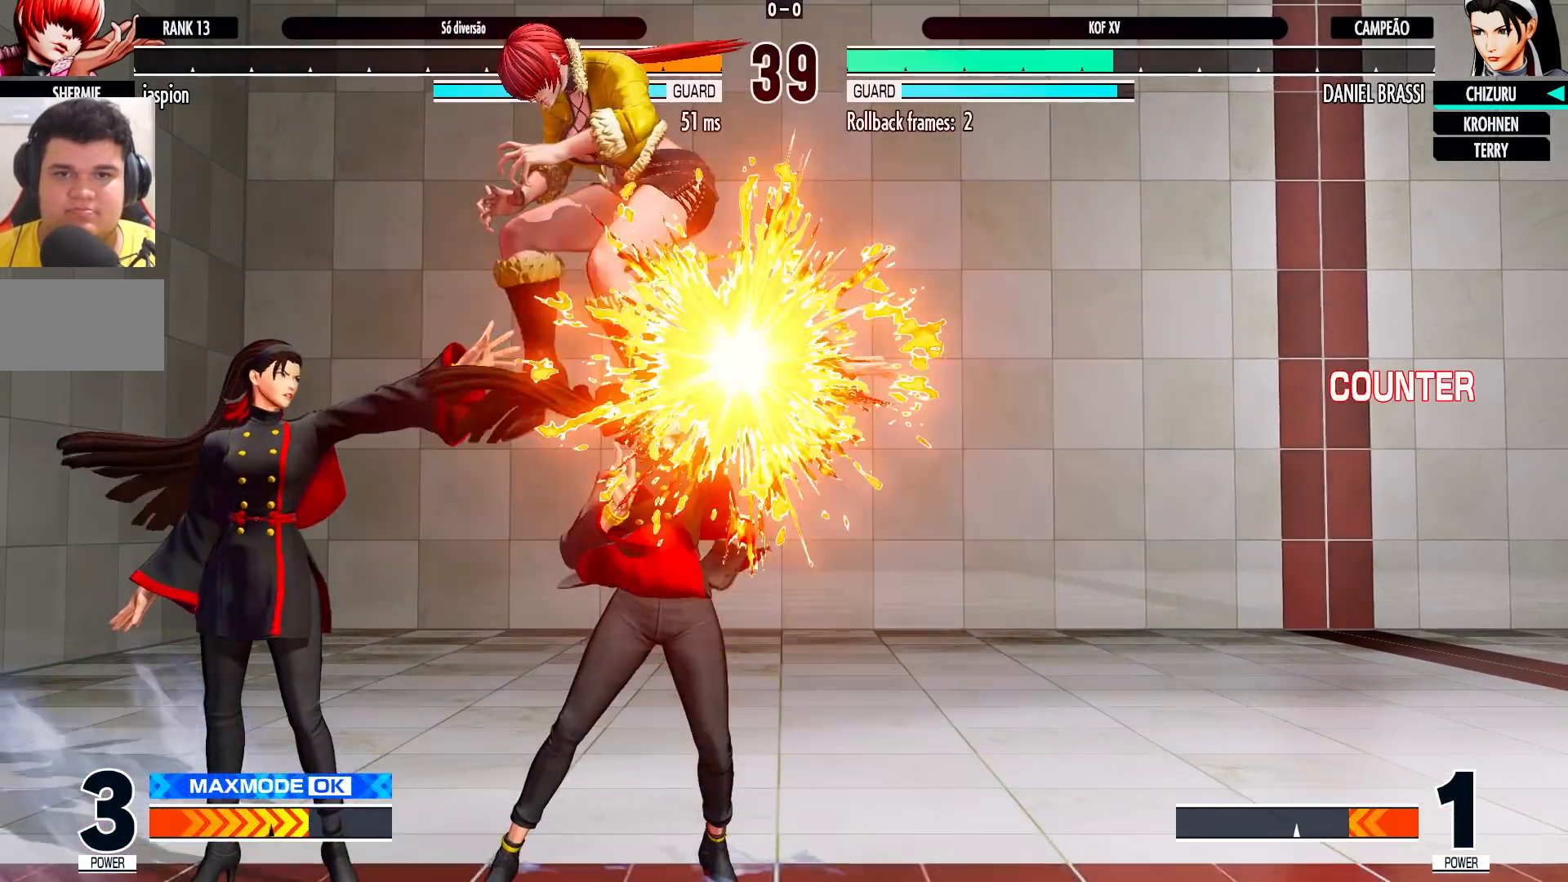
{"buttons": ["SQUARE"], "left_stick": "center", "events": [[167, "left_stick", "down"], [250, "left_stick", "left"], [267, "SQUARE", "down"], [333, "left_stick", "center"]]}
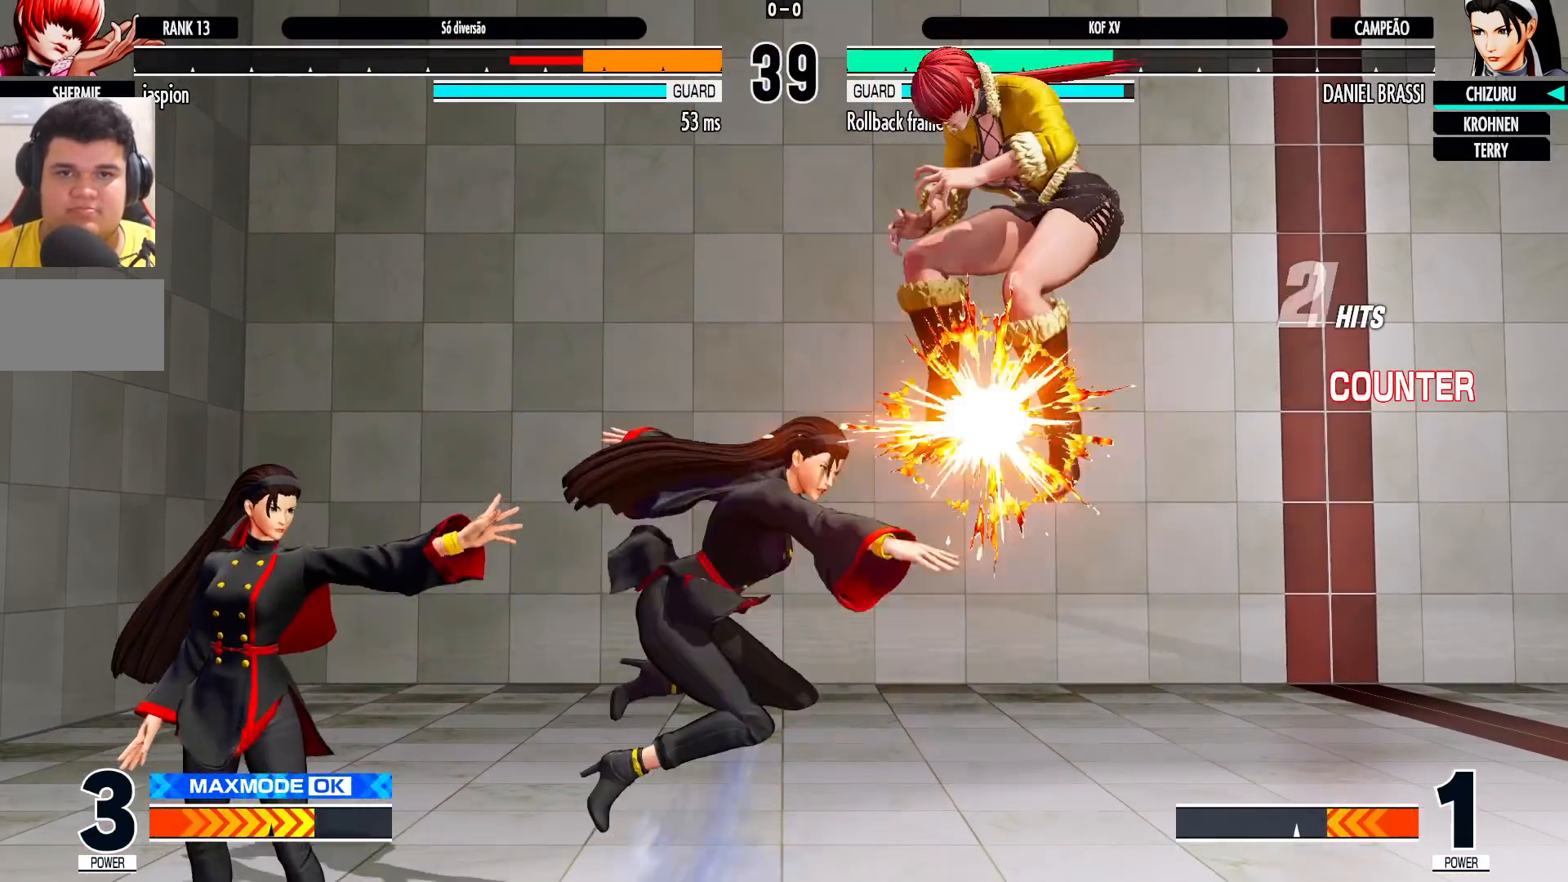
{"buttons": [], "left_stick": "down", "events": [[250, "SQUARE", "up"], [450, "left_stick", "down"]]}
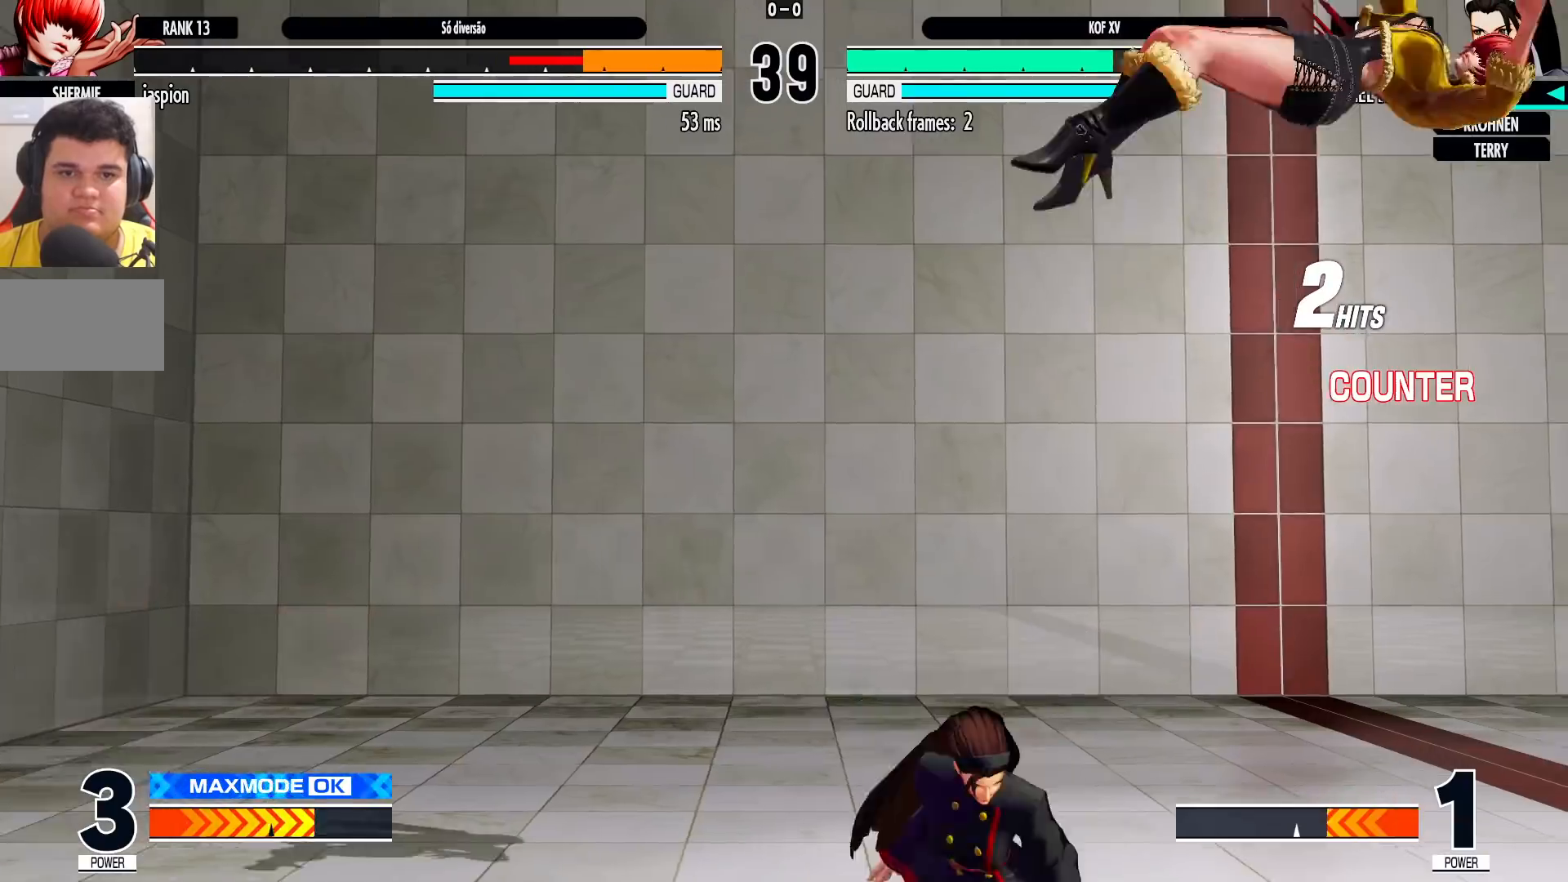
{"buttons": [], "left_stick": "center", "events": [[67, "left_stick", "left"], [167, "TRIANGLE", "down"], [167, "left_stick", "center"], [367, "TRIANGLE", "up"]]}